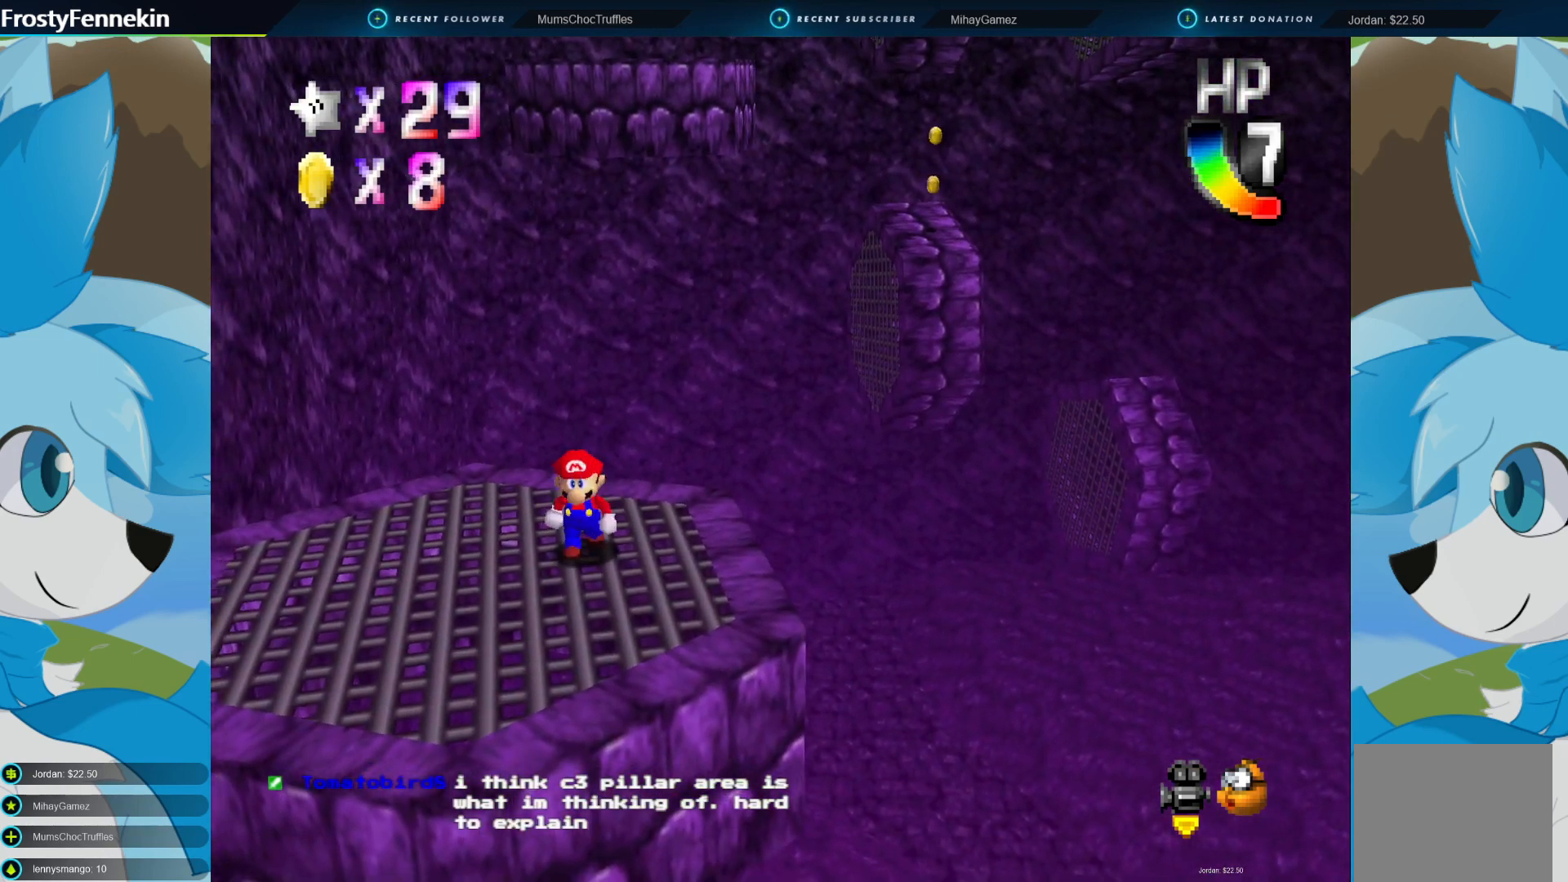
Gameplay with a controller (PlayStation layout); each line is a JSON object with the inputs held at the frame after it. "events" lists button and stick changes between this image and that frame as [ms after this image, input, new state], when the widget could be followed in between.
{"buttons": ["CROSS"], "left_stick": "right", "right_stick": "center", "events": [[333, "left_stick", "center"], [433, "CROSS", "down"], [467, "left_stick", "right"]]}
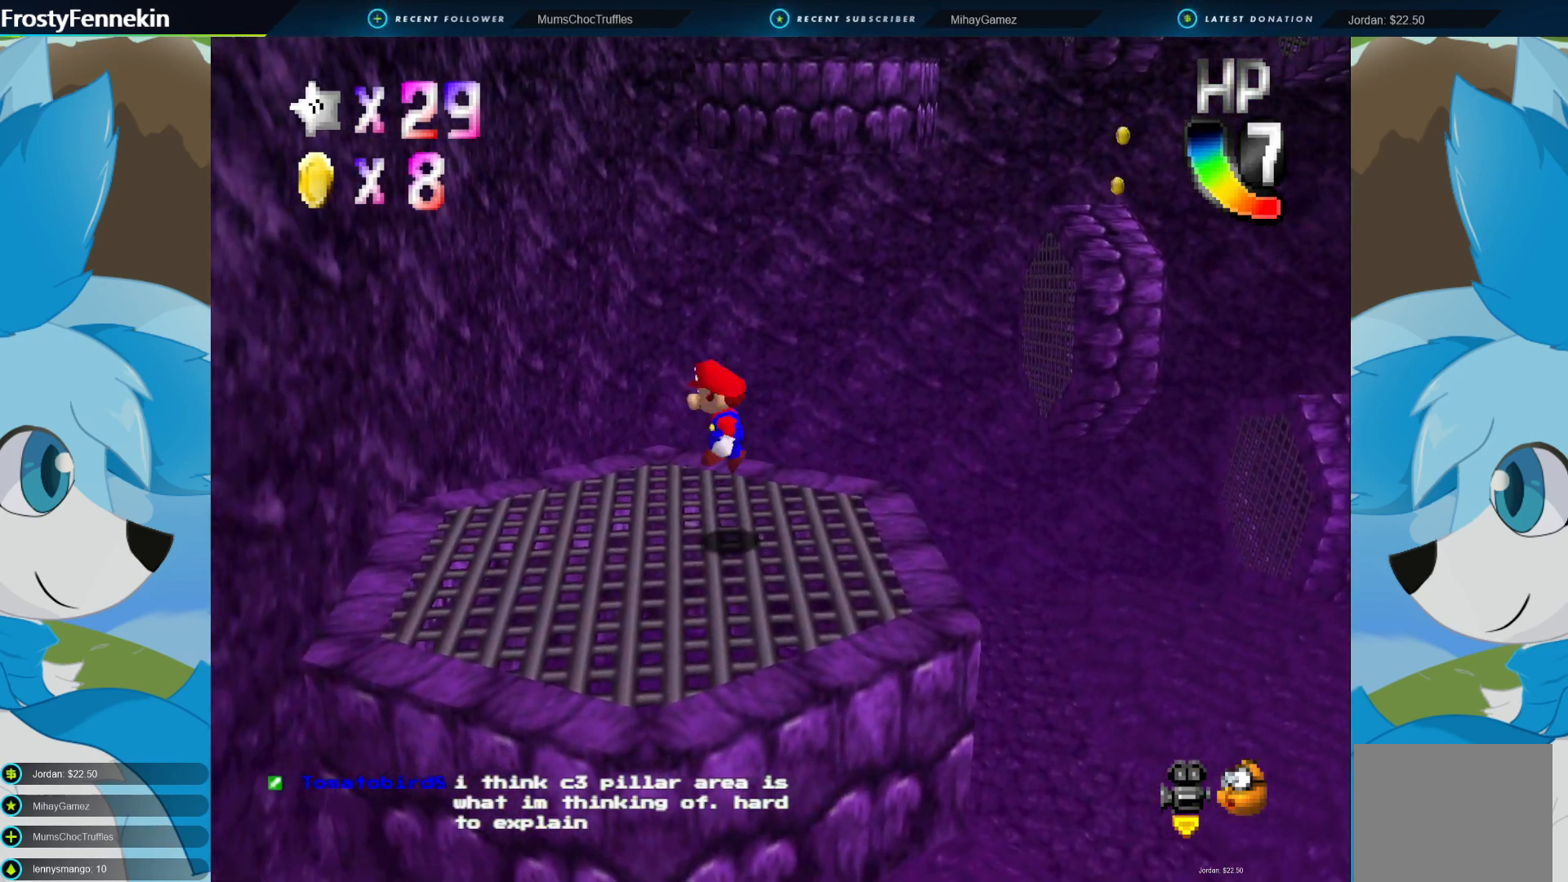
{"buttons": [], "left_stick": "center", "right_stick": "center", "events": [[33, "CROSS", "up"], [433, "left_stick", "center"]]}
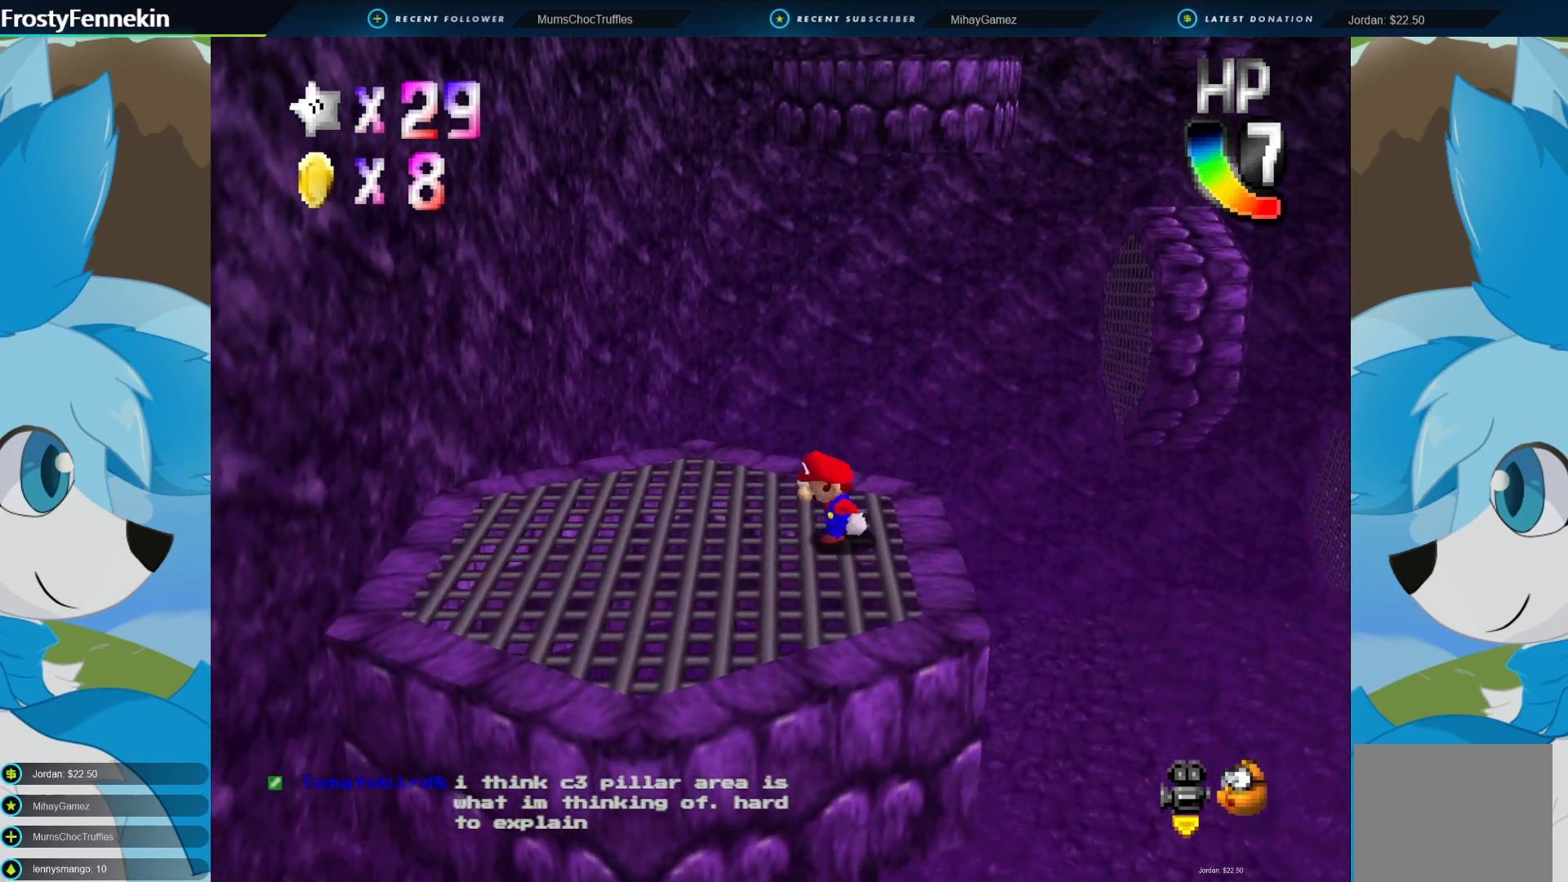
{"buttons": [], "left_stick": "left", "right_stick": "center", "events": [[300, "CROSS", "down"], [367, "CROSS", "up"], [467, "left_stick", "left"]]}
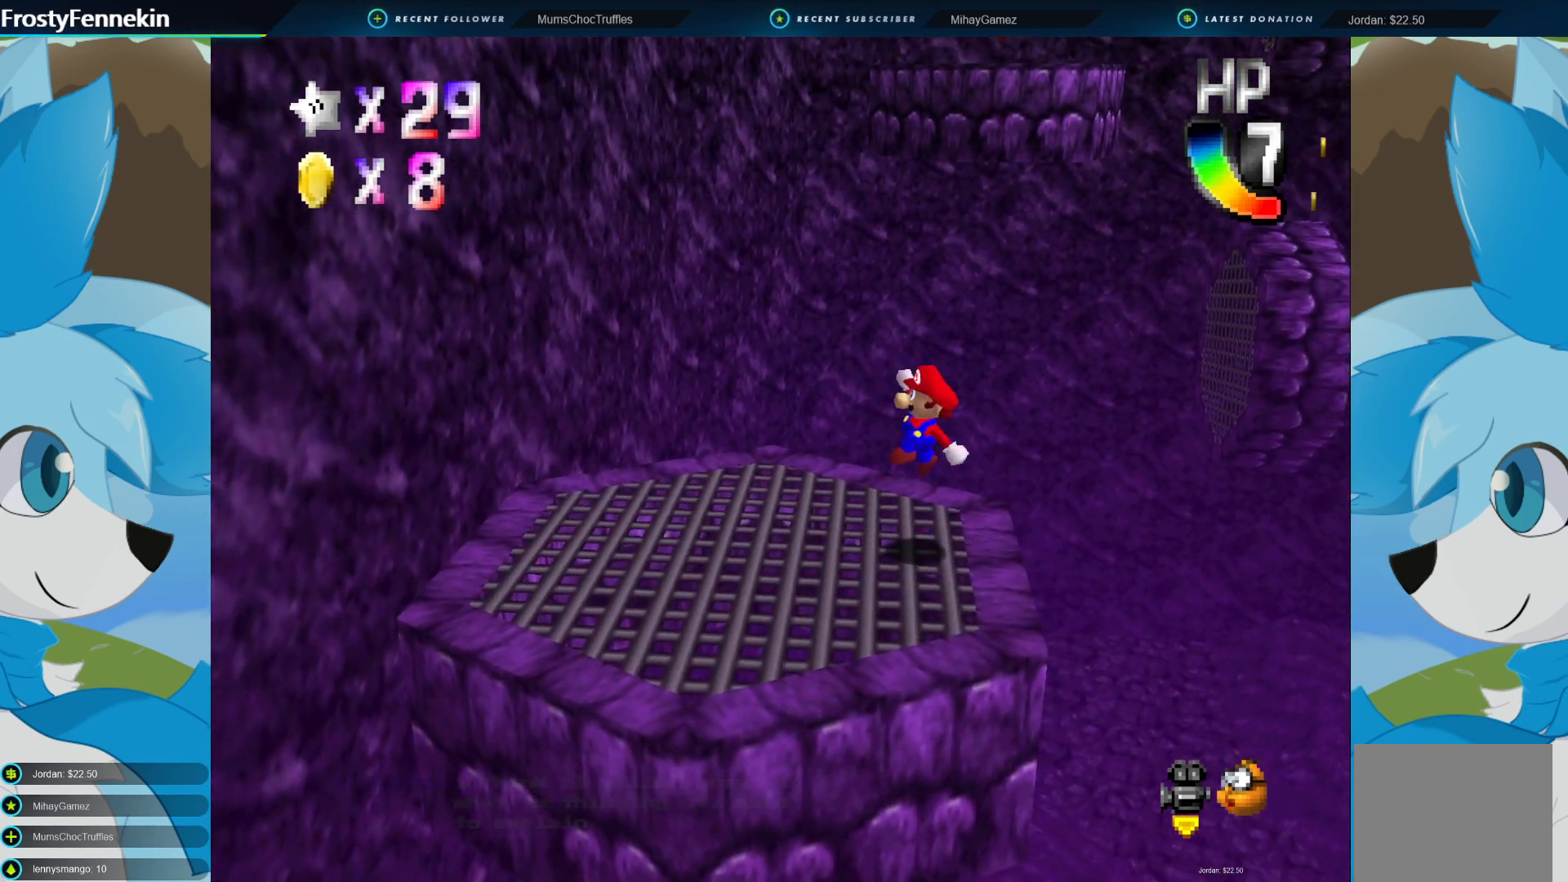
{"buttons": [], "left_stick": "left", "right_stick": "center", "events": [[300, "CROSS", "down"], [367, "CROSS", "up"]]}
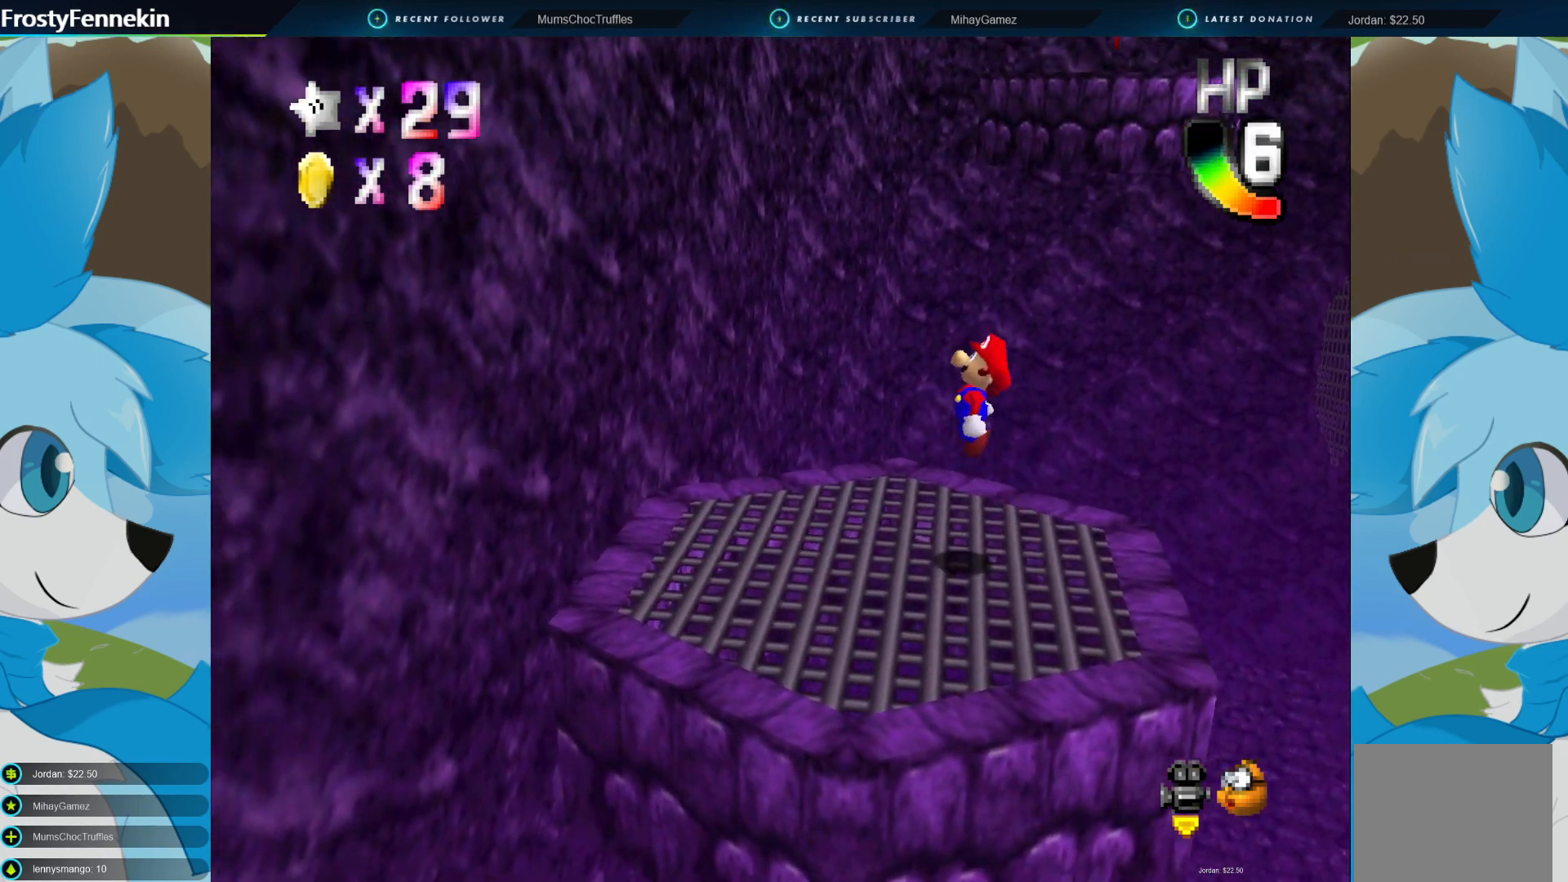
{"buttons": ["CROSS"], "left_stick": "left", "right_stick": "center", "events": [[400, "CROSS", "down"]]}
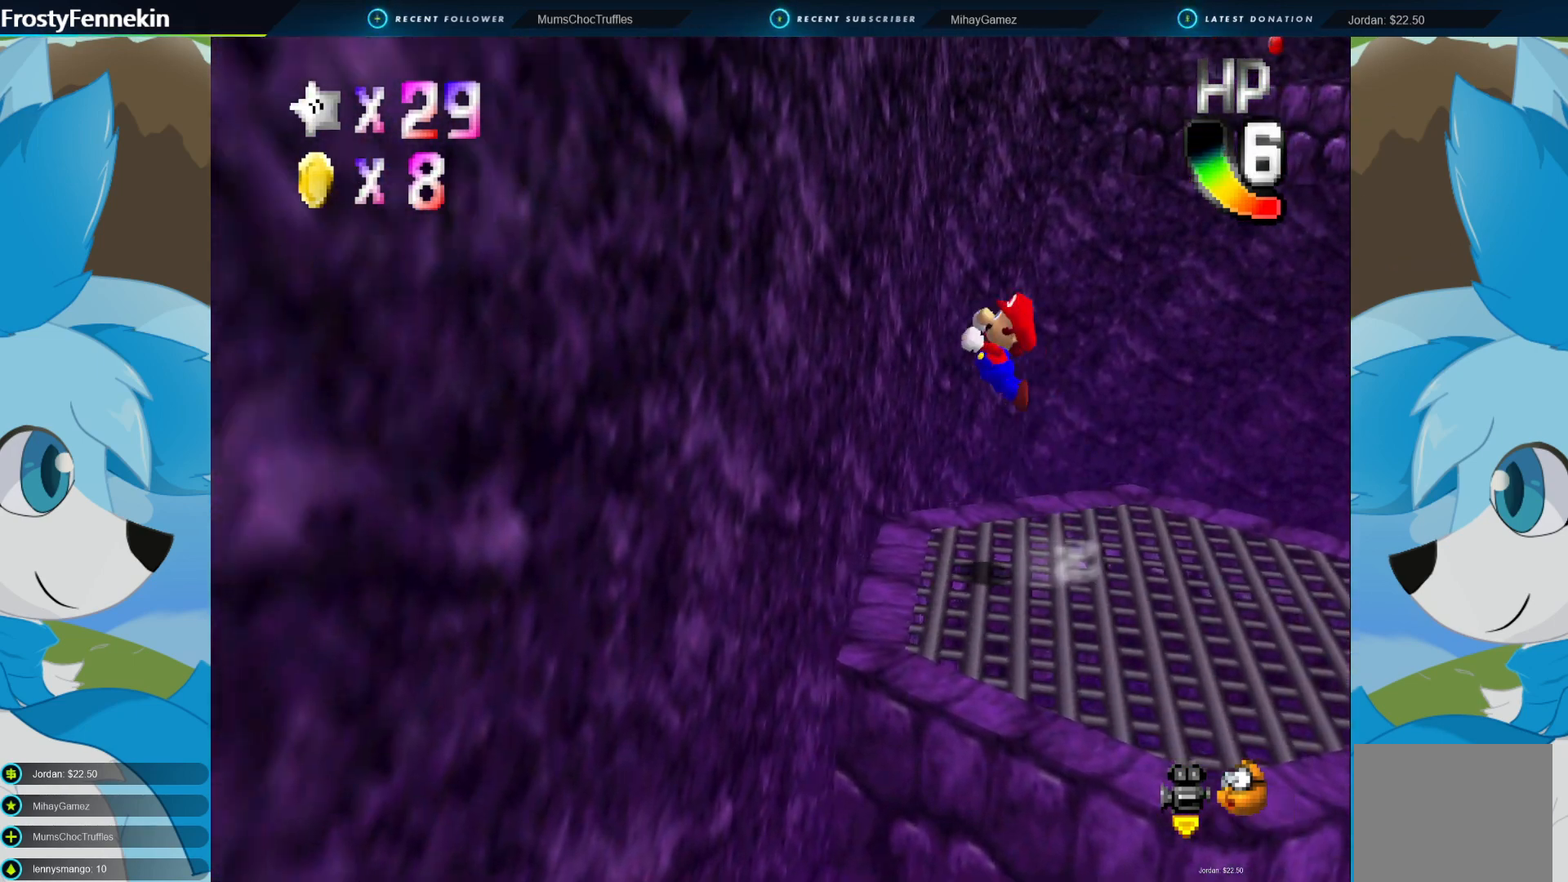
{"buttons": ["CROSS"], "left_stick": "up-right", "right_stick": "center", "events": [[233, "CROSS", "up"], [333, "CROSS", "down"], [500, "left_stick", "up-right"]]}
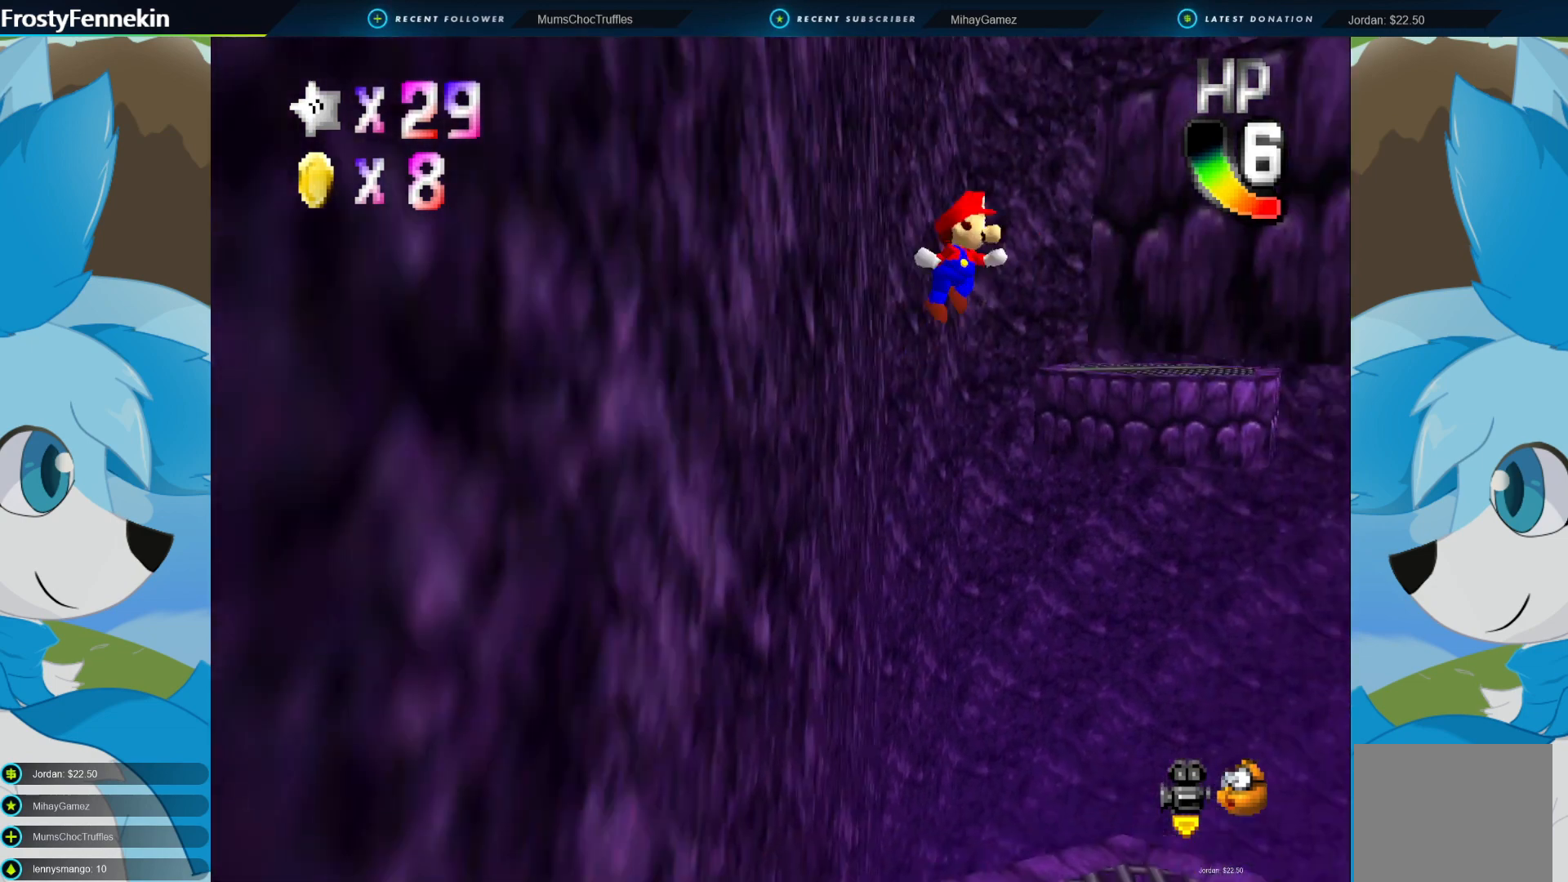
{"buttons": [], "left_stick": "up-right", "right_stick": "center", "events": [[400, "CROSS", "up"]]}
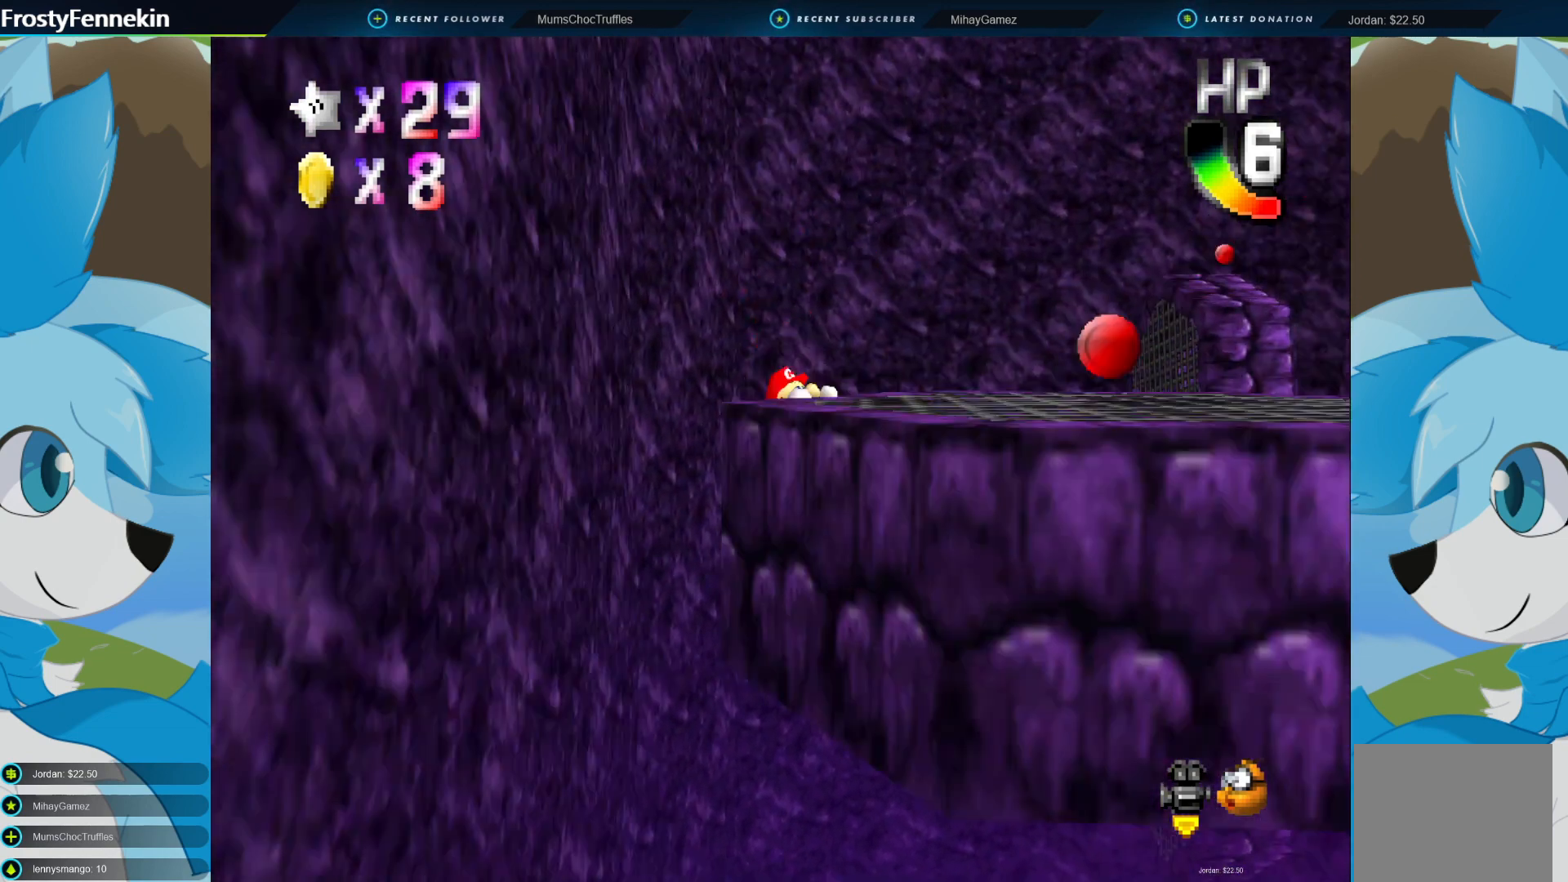
{"buttons": ["DPAD_LEFT"], "left_stick": "down-right", "right_stick": "center", "events": [[133, "left_stick", "down-right"], [167, "CROSS", "down"], [367, "CROSS", "up"], [500, "DPAD_LEFT", "down"]]}
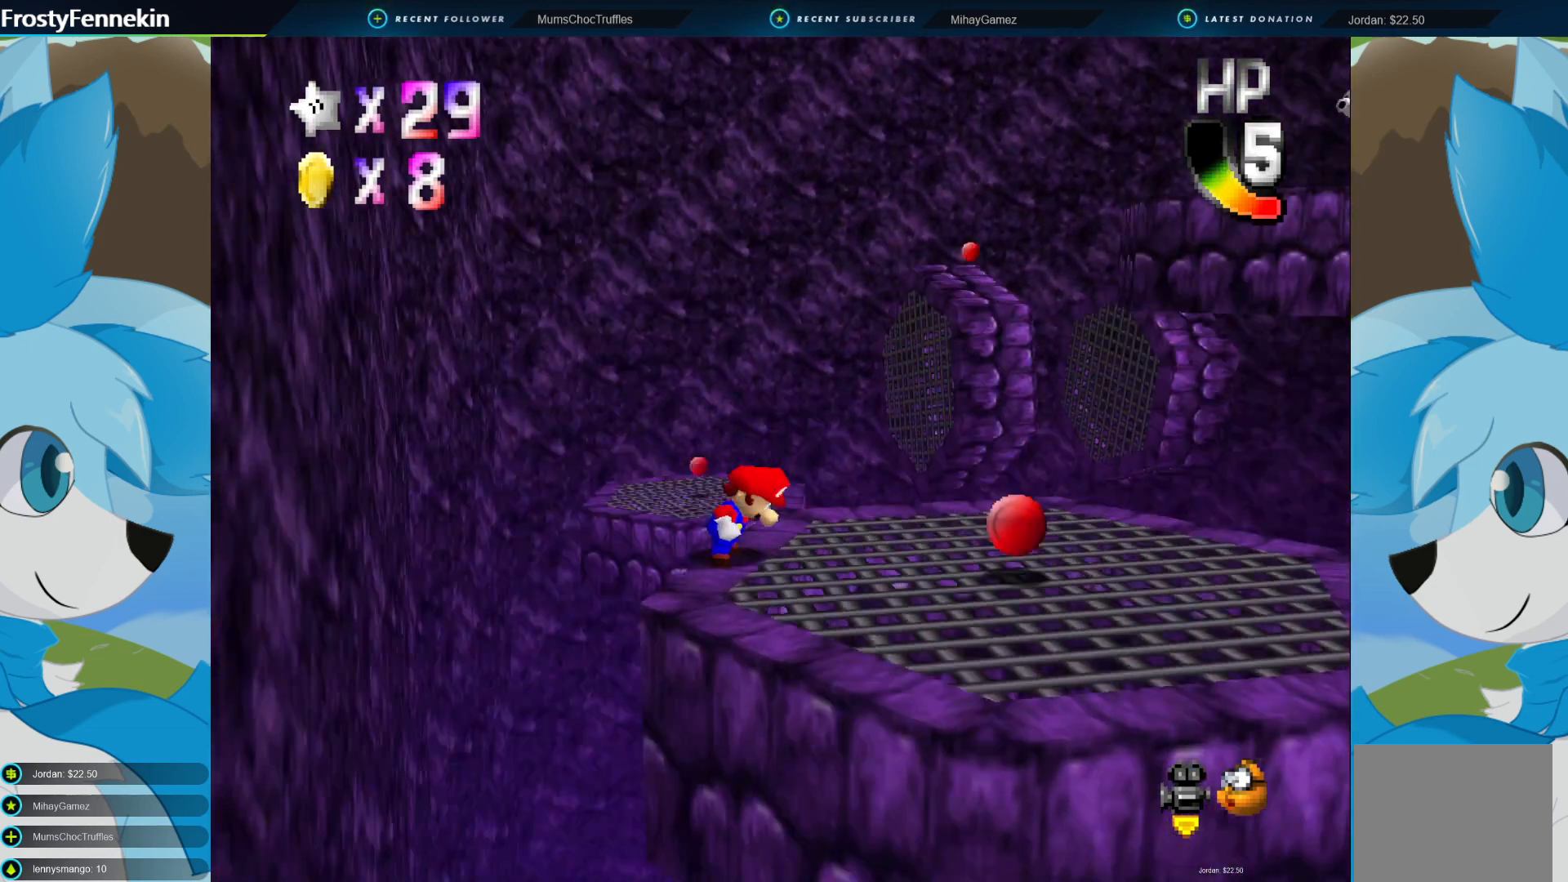
{"buttons": [], "left_stick": "up-right", "right_stick": "center", "events": [[100, "DPAD_LEFT", "up"], [200, "DPAD_LEFT", "down"], [300, "DPAD_LEFT", "up"], [400, "left_stick", "up-right"]]}
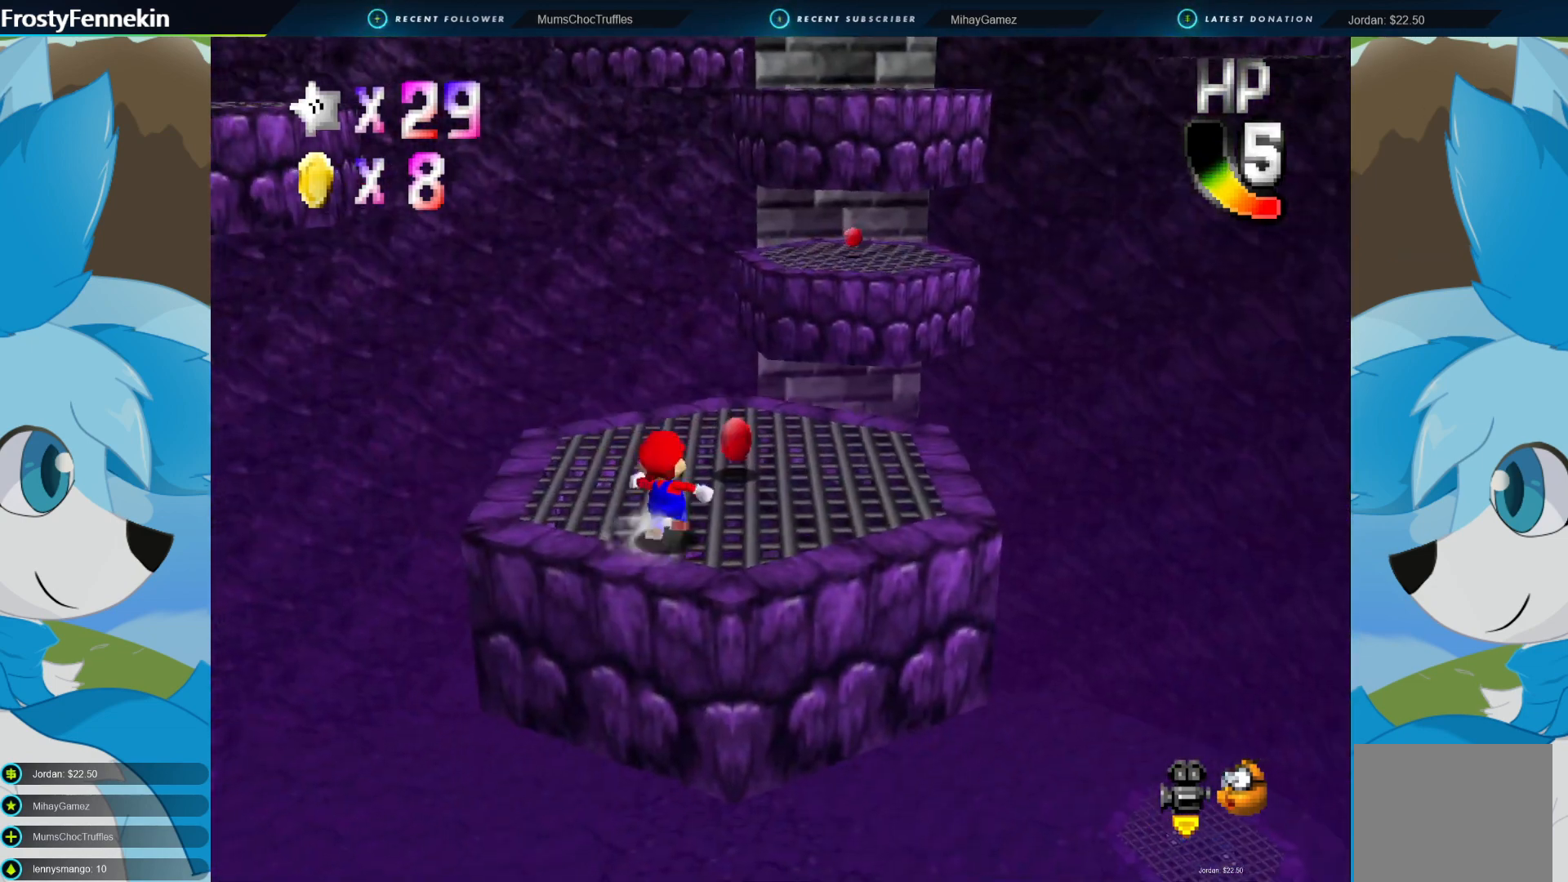
{"buttons": [], "left_stick": "up-right", "right_stick": "center", "events": []}
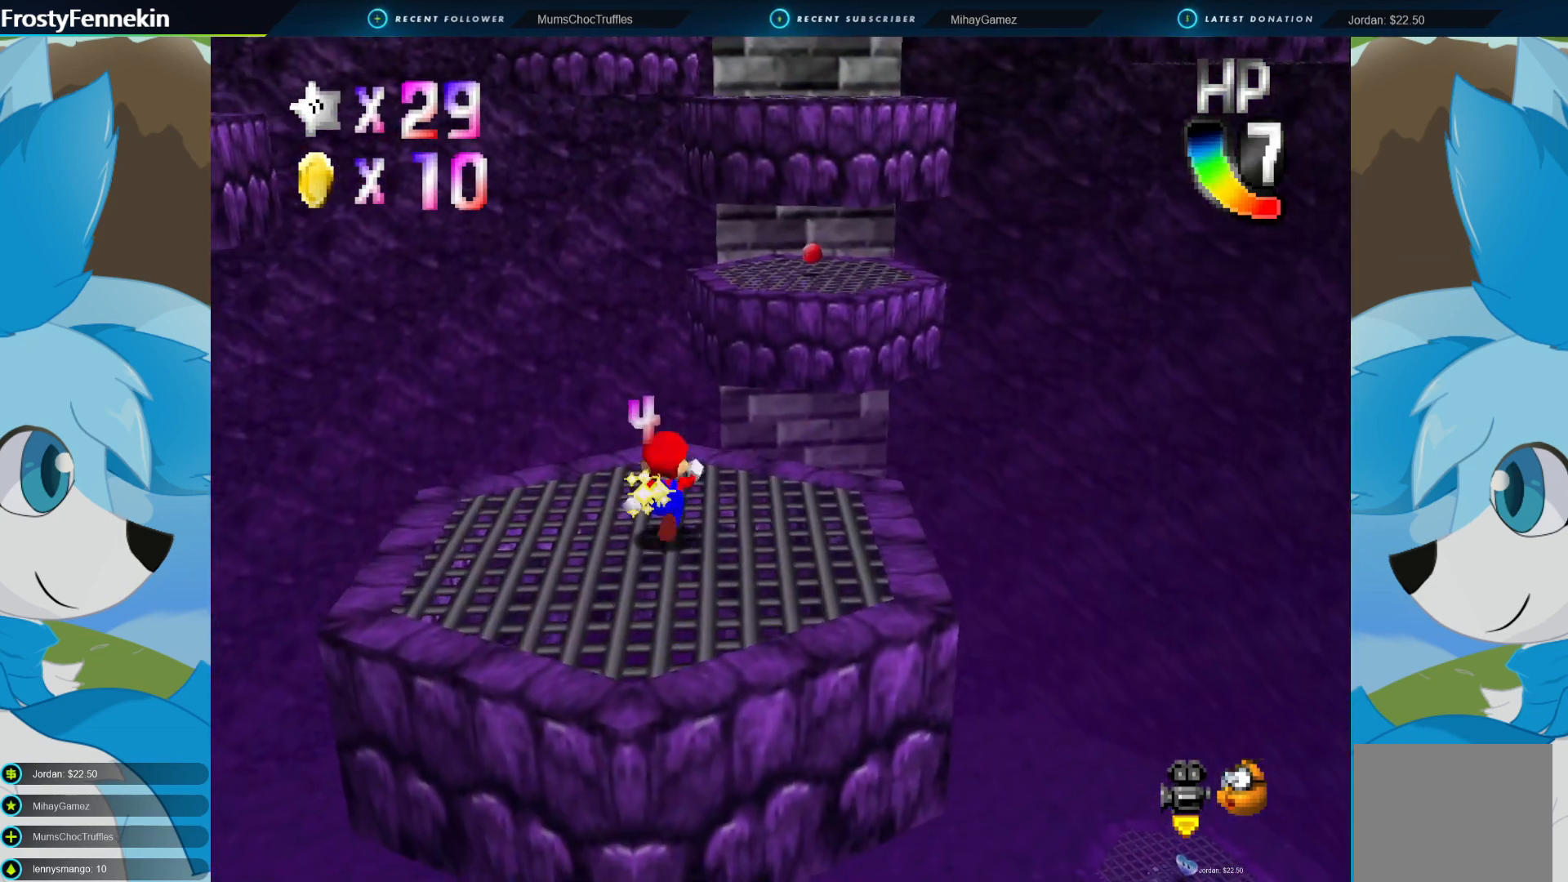
{"buttons": ["CROSS", "CIRCLE"], "left_stick": "up-right", "right_stick": "center", "events": [[333, "CIRCLE", "down"], [367, "CROSS", "down"]]}
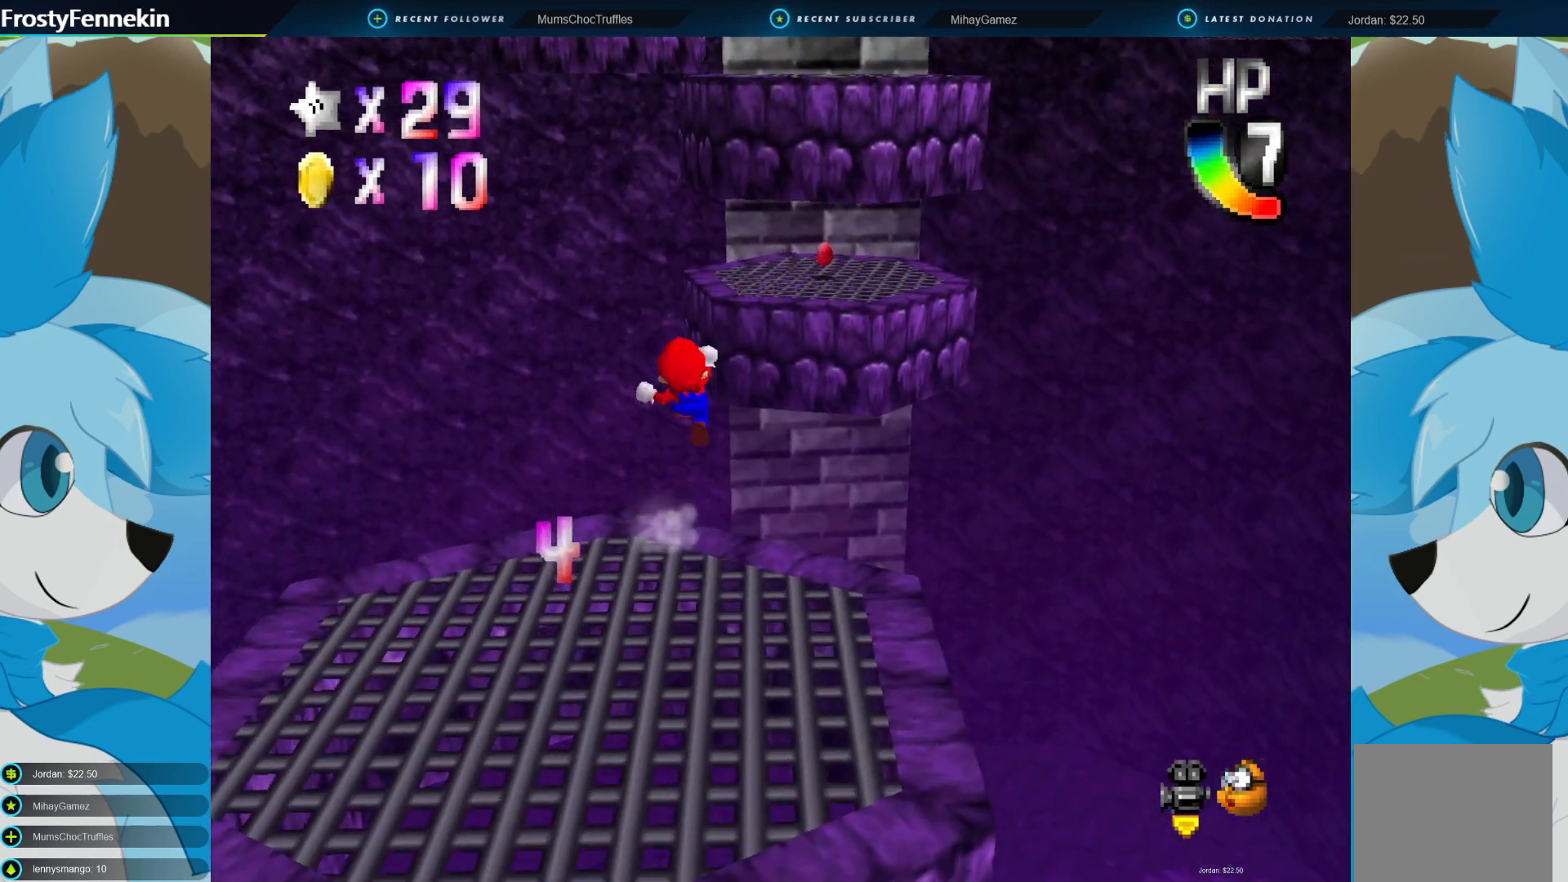
{"buttons": ["CROSS", "CIRCLE"], "left_stick": "up-right", "right_stick": "center", "events": []}
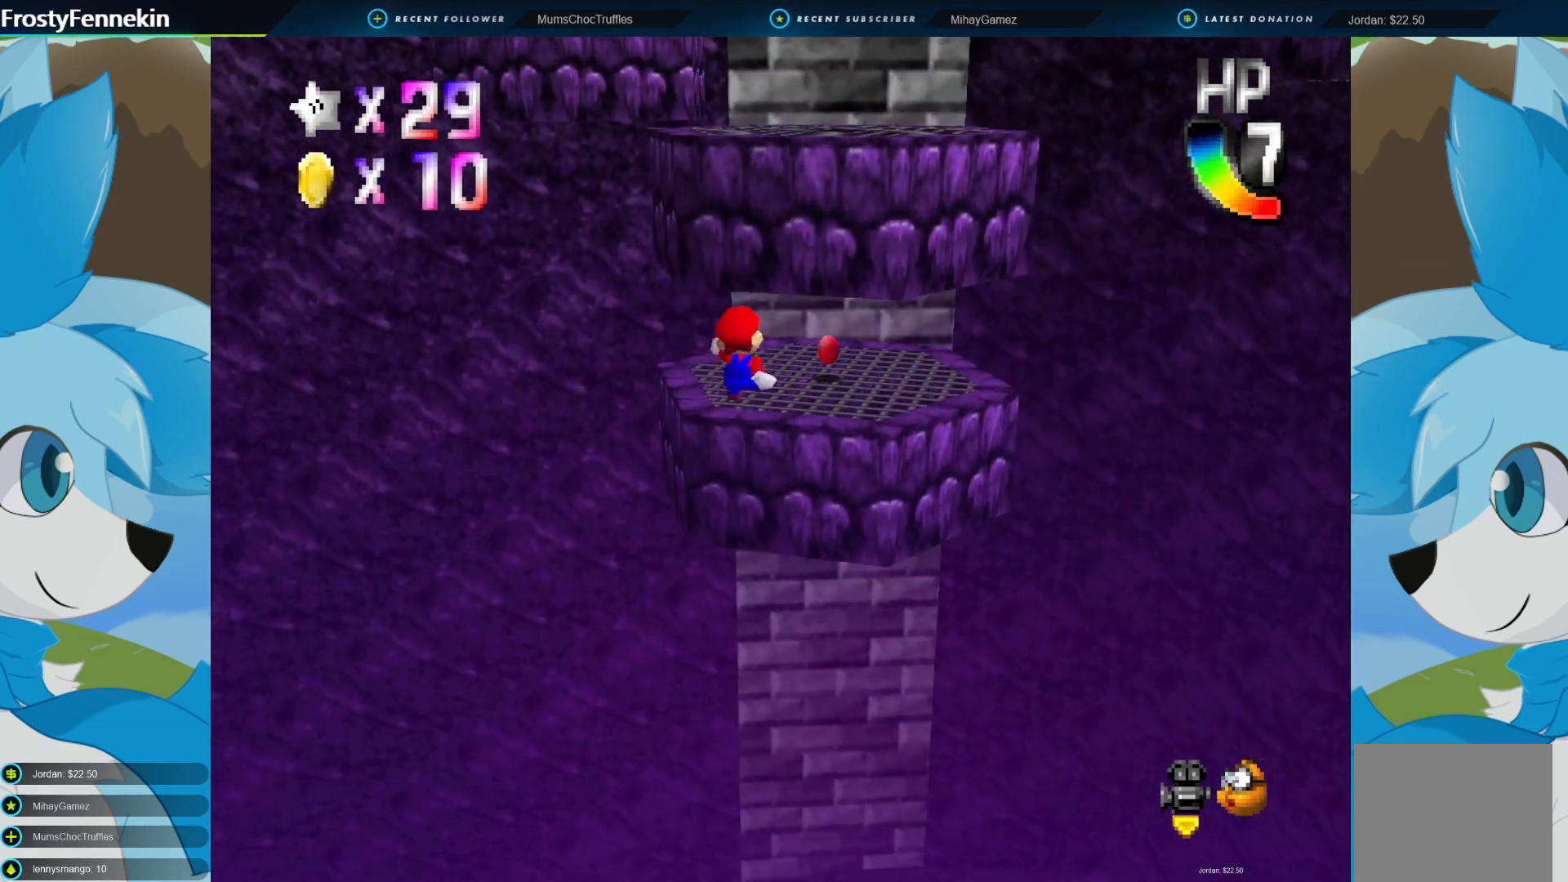
{"buttons": [], "left_stick": "center", "right_stick": "center", "events": [[300, "CIRCLE", "up"], [300, "CROSS", "up"], [433, "left_stick", "center"]]}
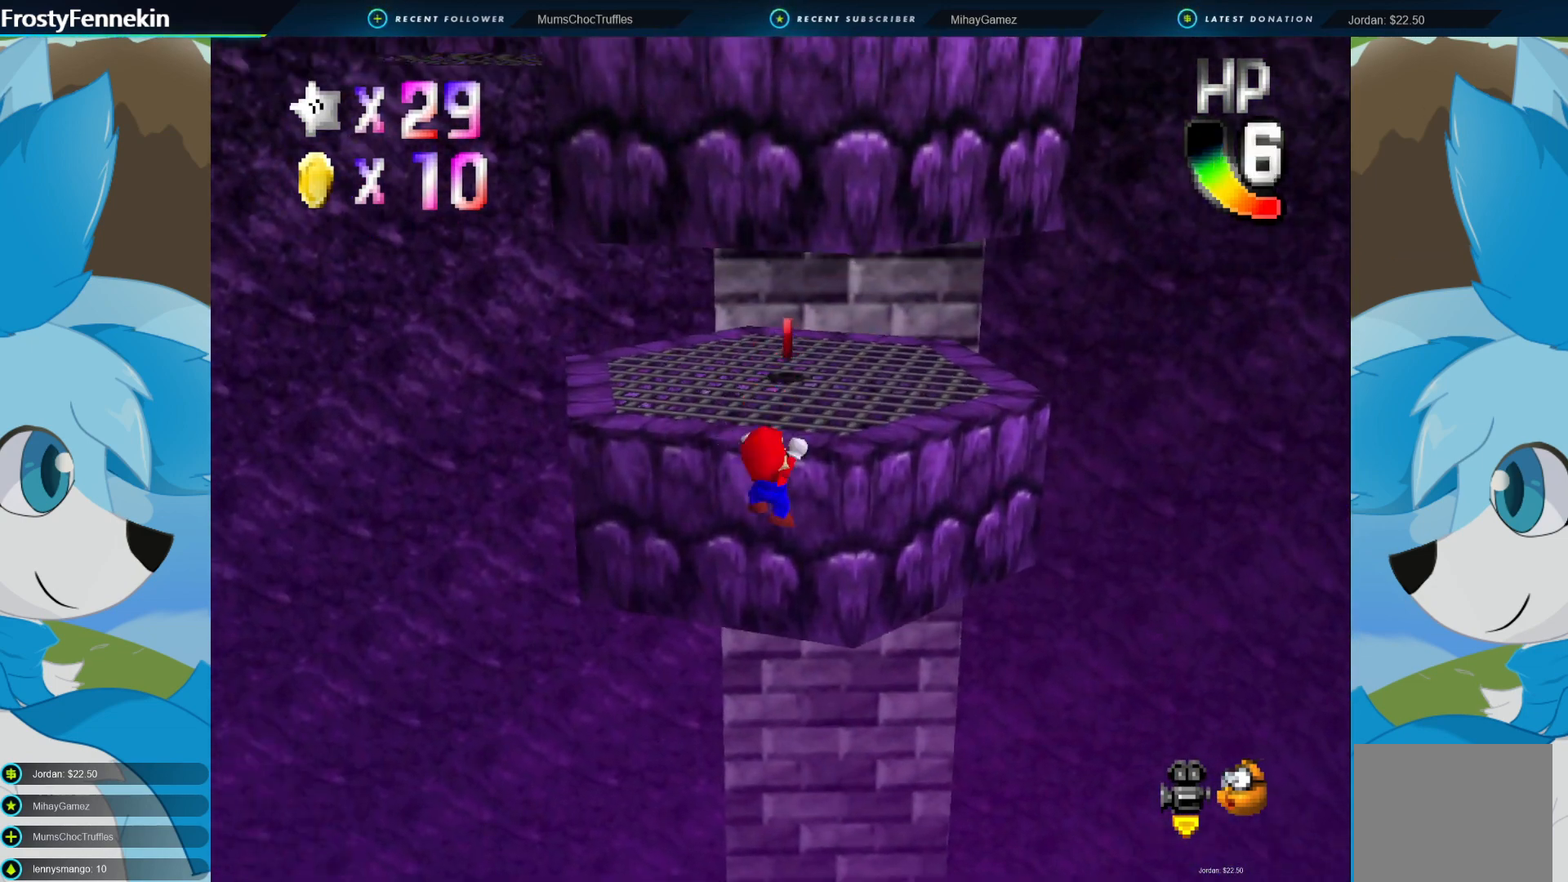
{"buttons": [], "left_stick": "up", "right_stick": "center", "events": [[233, "DPAD_LEFT", "down"], [233, "left_stick", "up"], [300, "CROSS", "down"], [367, "DPAD_LEFT", "up"], [433, "CROSS", "up"]]}
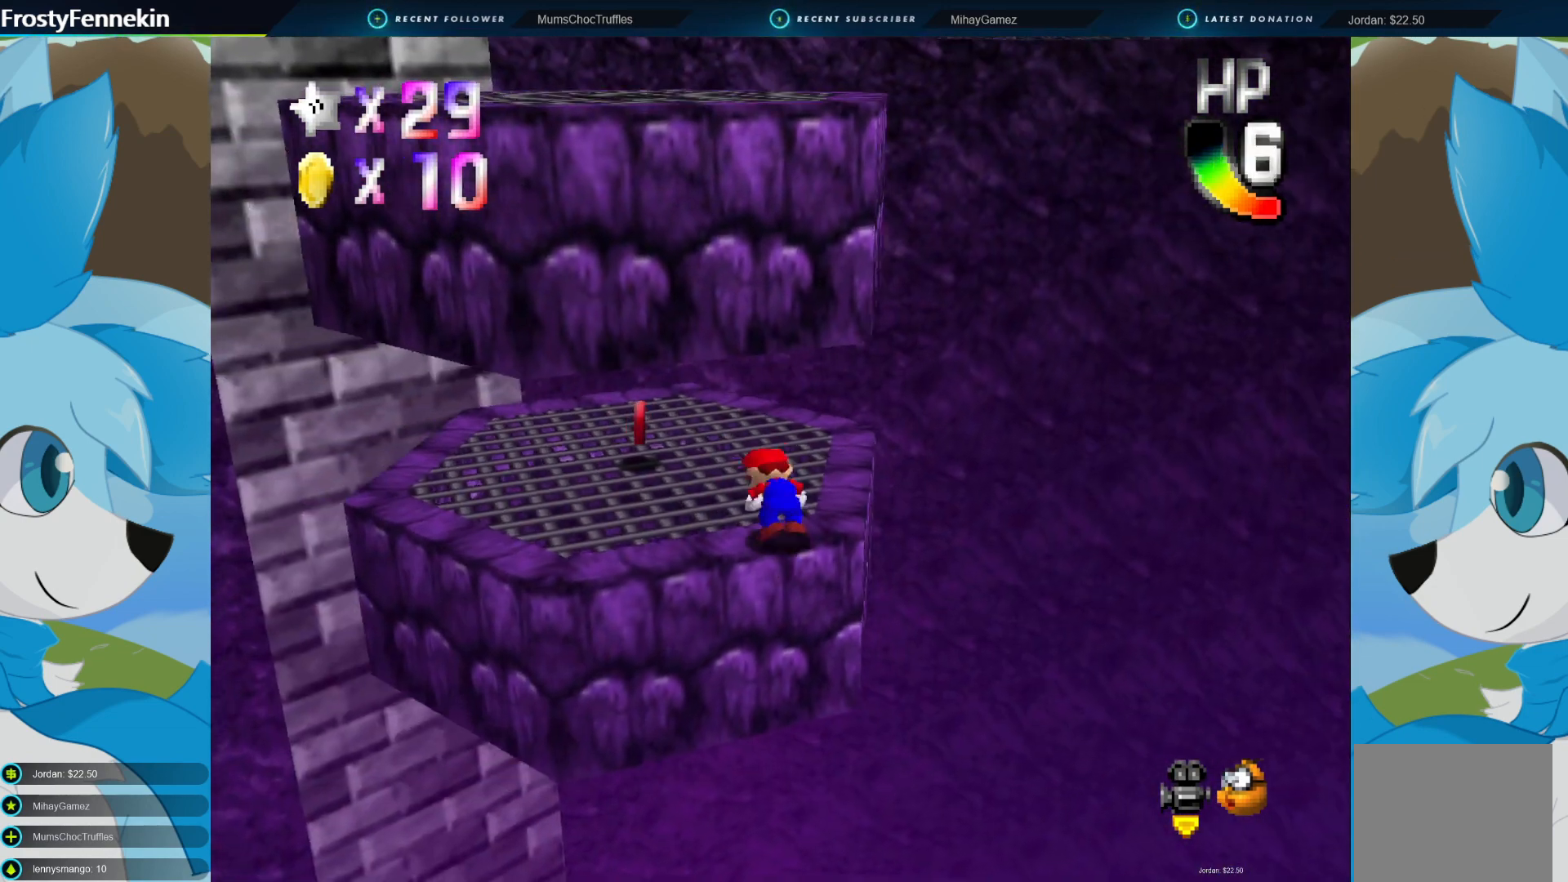
{"buttons": [], "left_stick": "up-left", "right_stick": "center", "events": [[100, "left_stick", "up-left"]]}
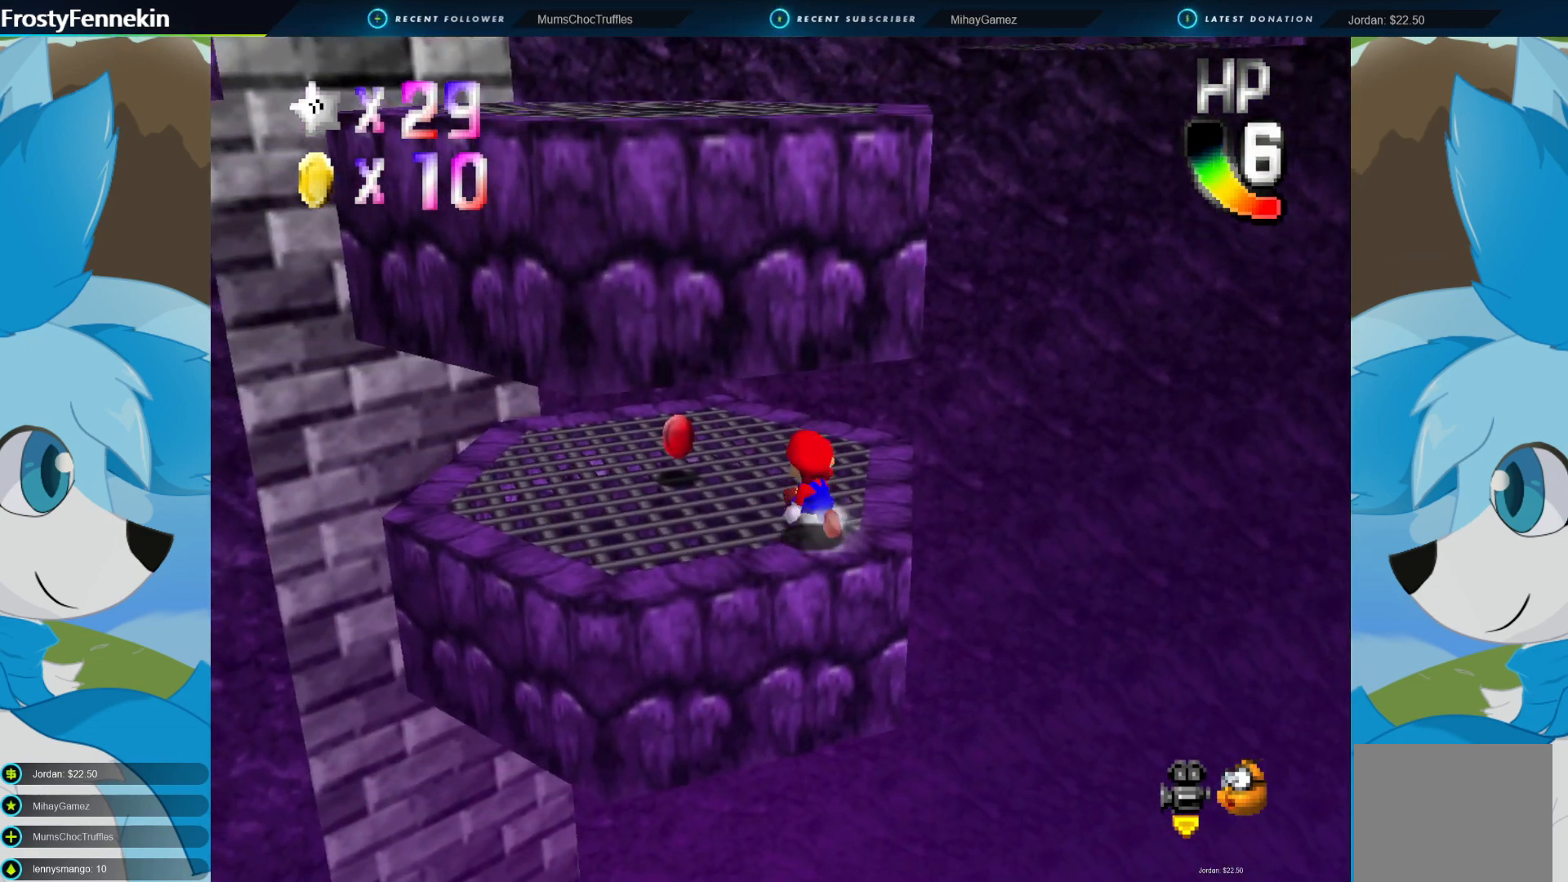
{"buttons": [], "left_stick": "up-left", "right_stick": "center", "events": []}
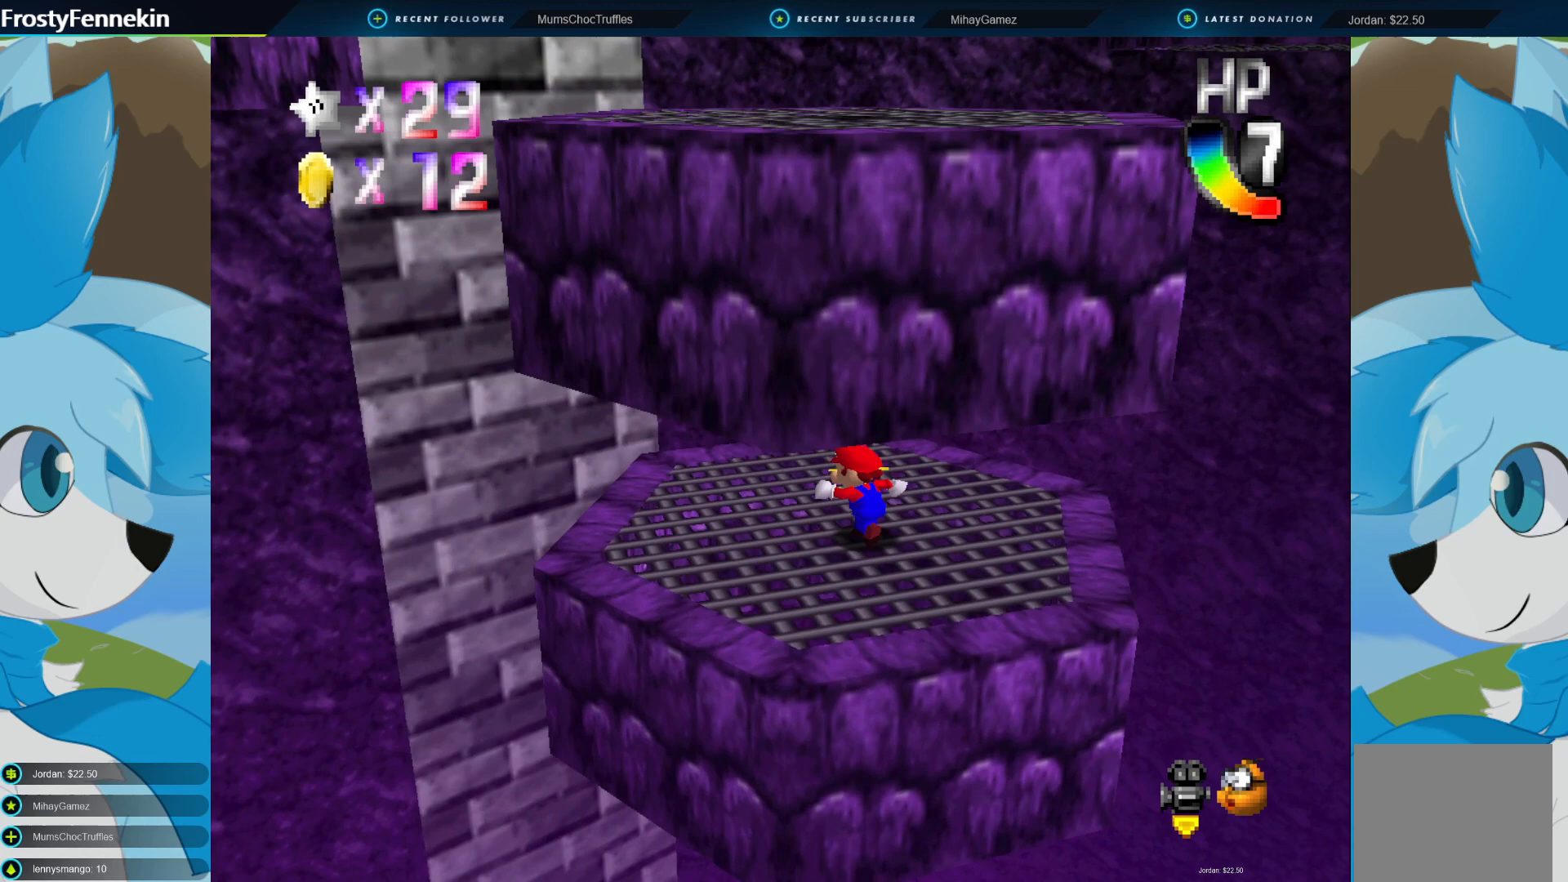
{"buttons": [], "left_stick": "up-left", "right_stick": "center", "events": [[67, "left_stick", "center"], [333, "left_stick", "up-left"]]}
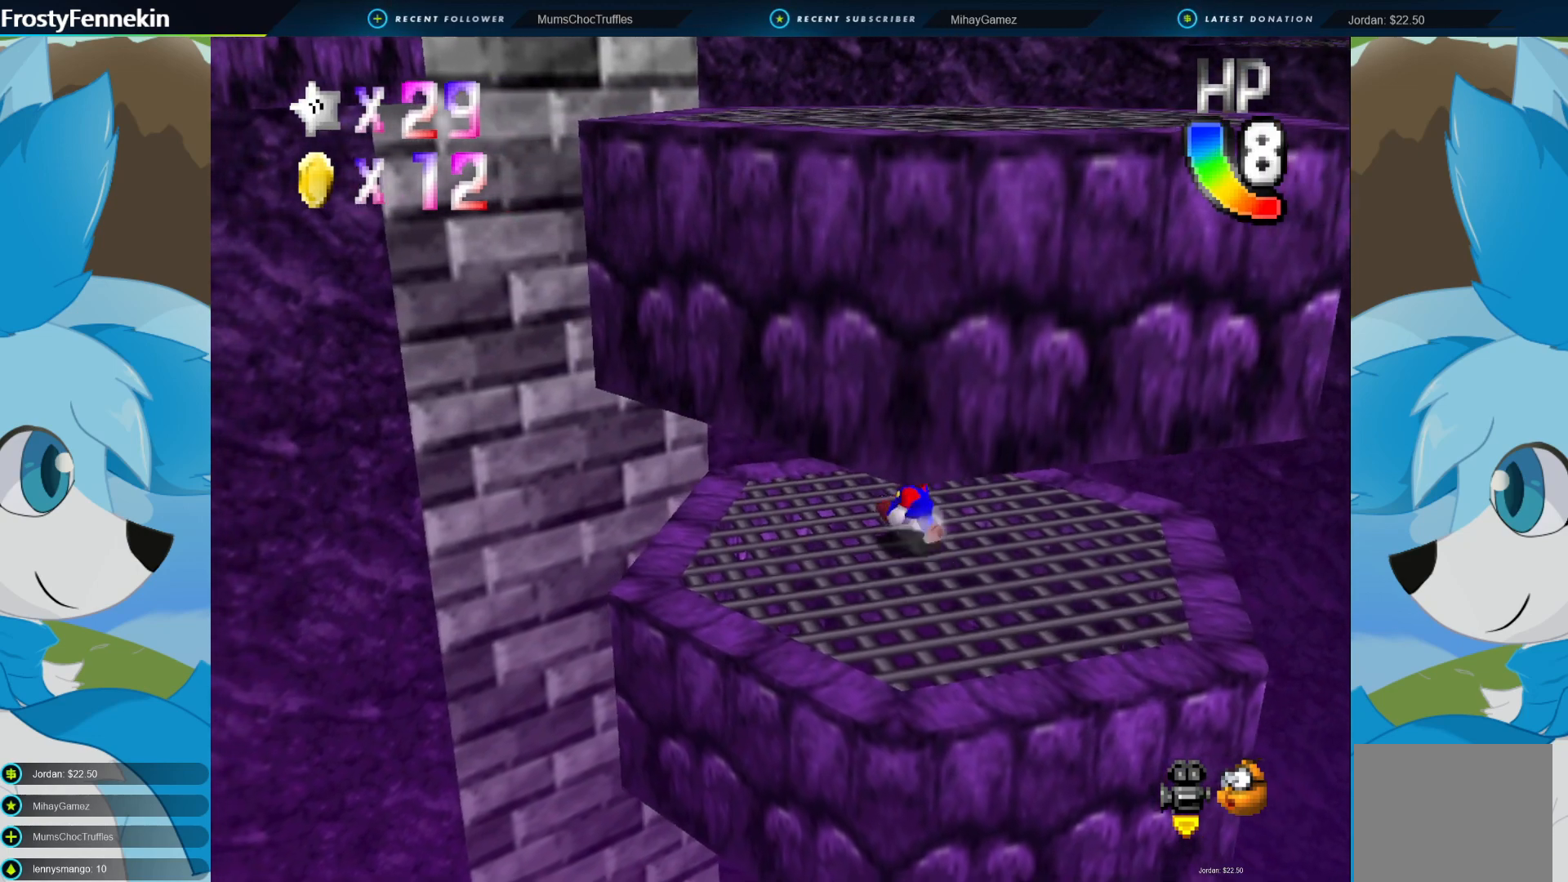
{"buttons": [], "left_stick": "down-left", "right_stick": "center", "events": [[500, "left_stick", "down-left"]]}
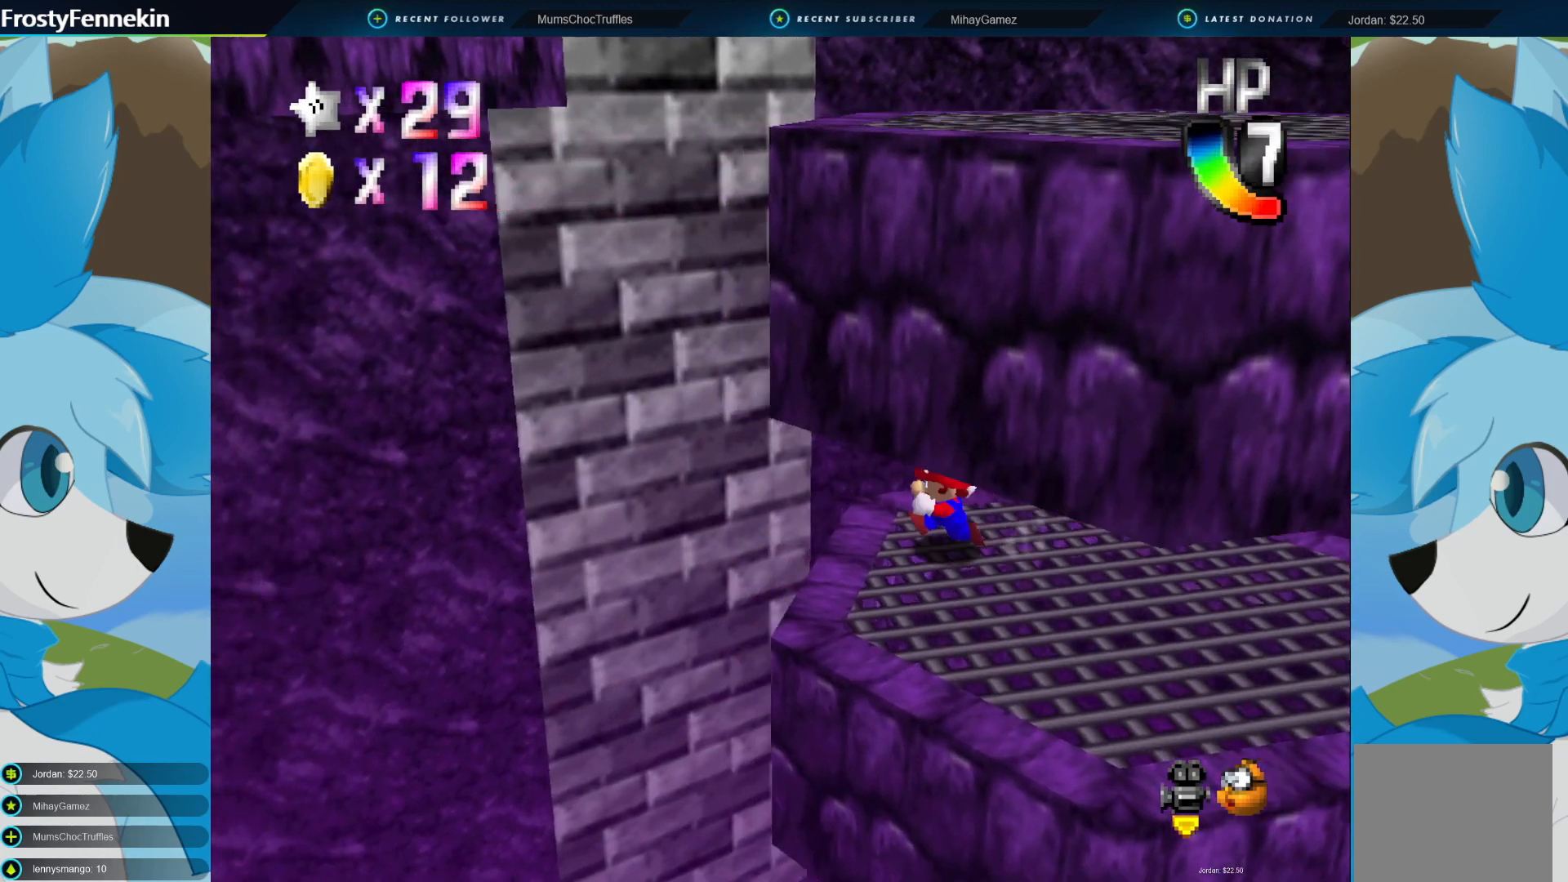
{"buttons": [], "left_stick": "up-left", "right_stick": "center", "events": [[67, "left_stick", "down"], [267, "left_stick", "right"], [367, "left_stick", "up-left"]]}
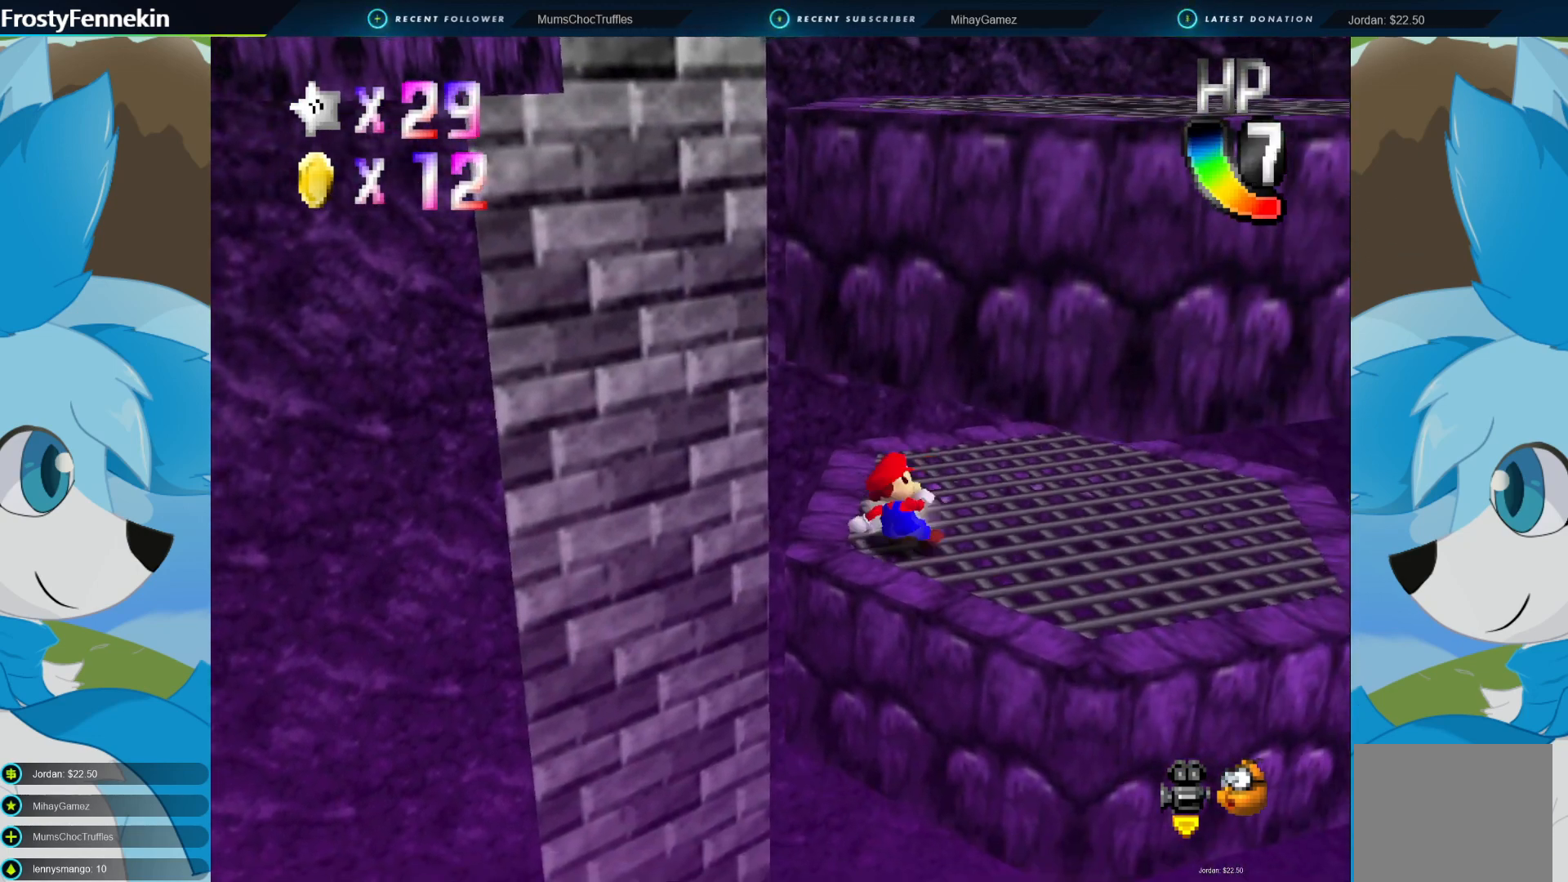
{"buttons": ["CROSS"], "left_stick": "right", "right_stick": "center", "events": [[367, "CROSS", "down"], [433, "left_stick", "right"]]}
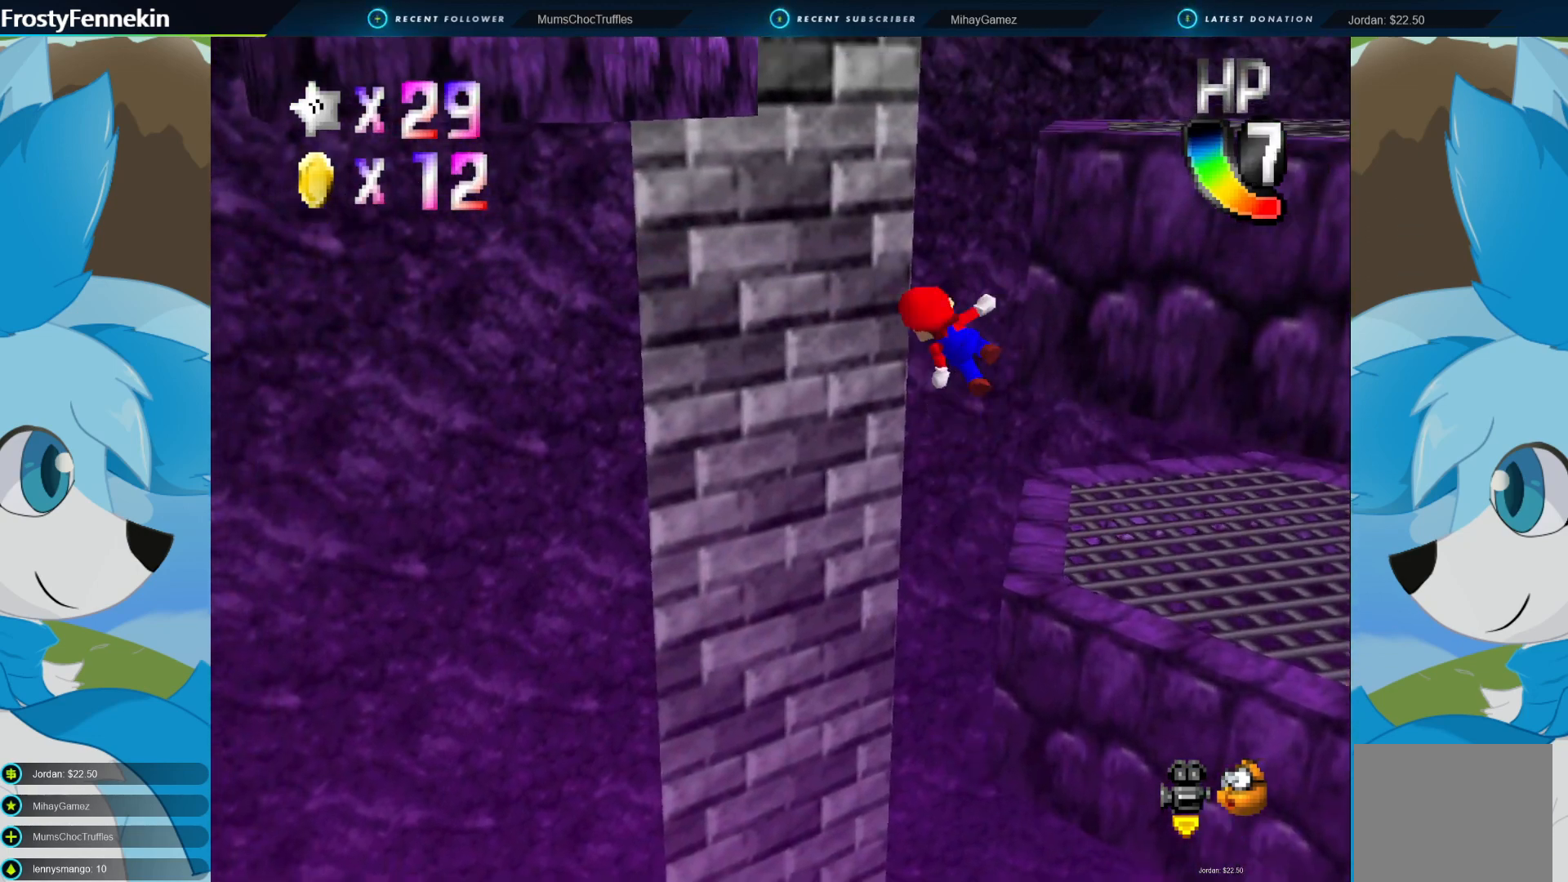
{"buttons": [], "left_stick": "right", "right_stick": "center", "events": [[133, "L3", "down"], [433, "CROSS", "up"], [433, "L3", "up"]]}
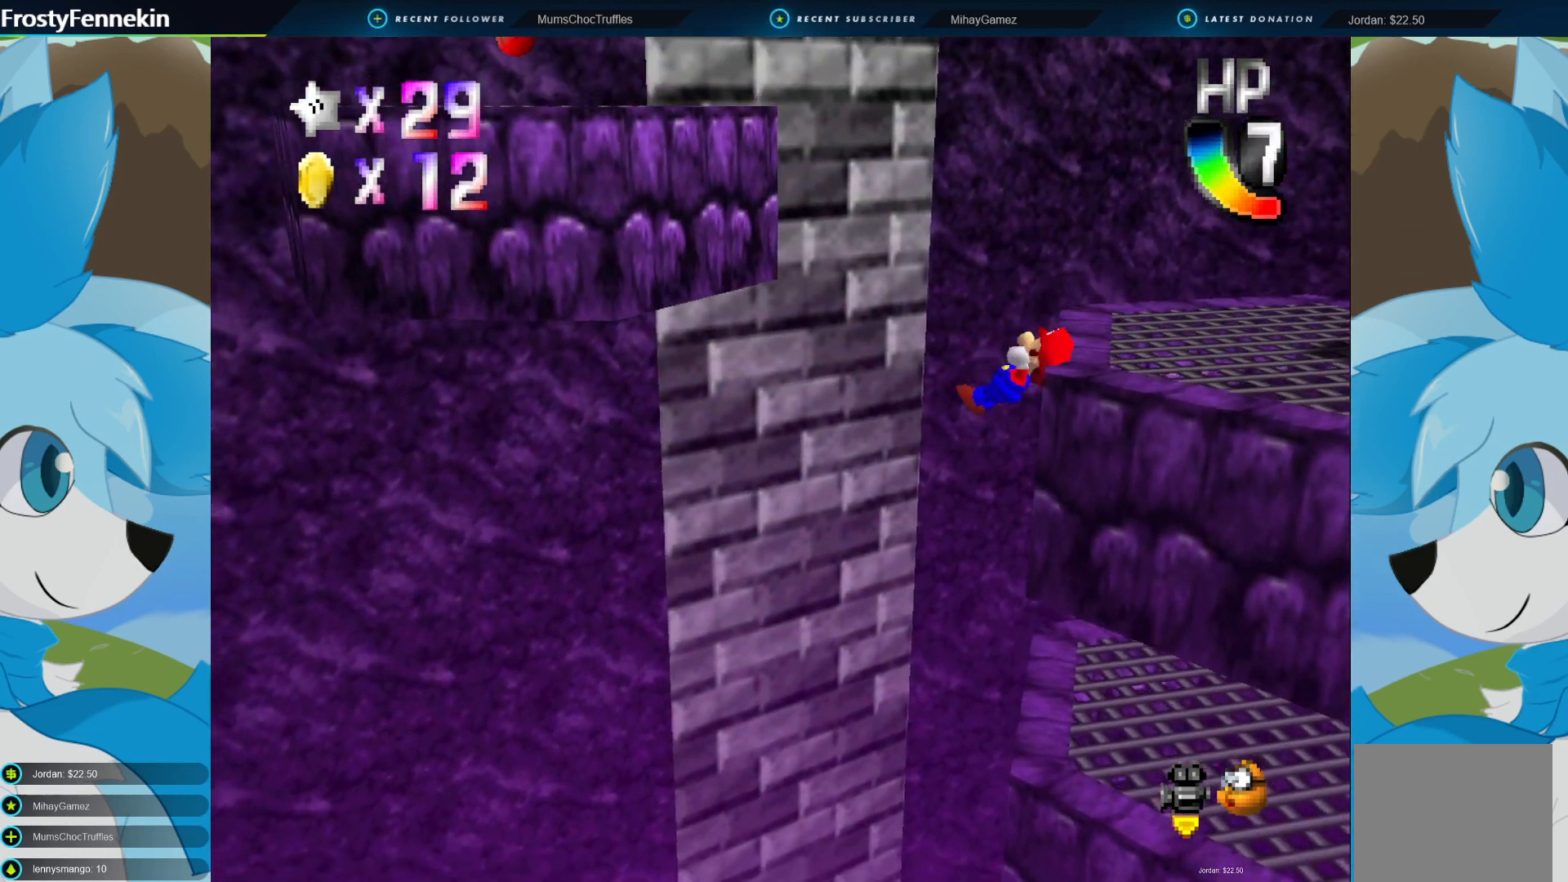
{"buttons": [], "left_stick": "right", "right_stick": "center", "events": [[67, "CROSS", "down"], [300, "CROSS", "up"]]}
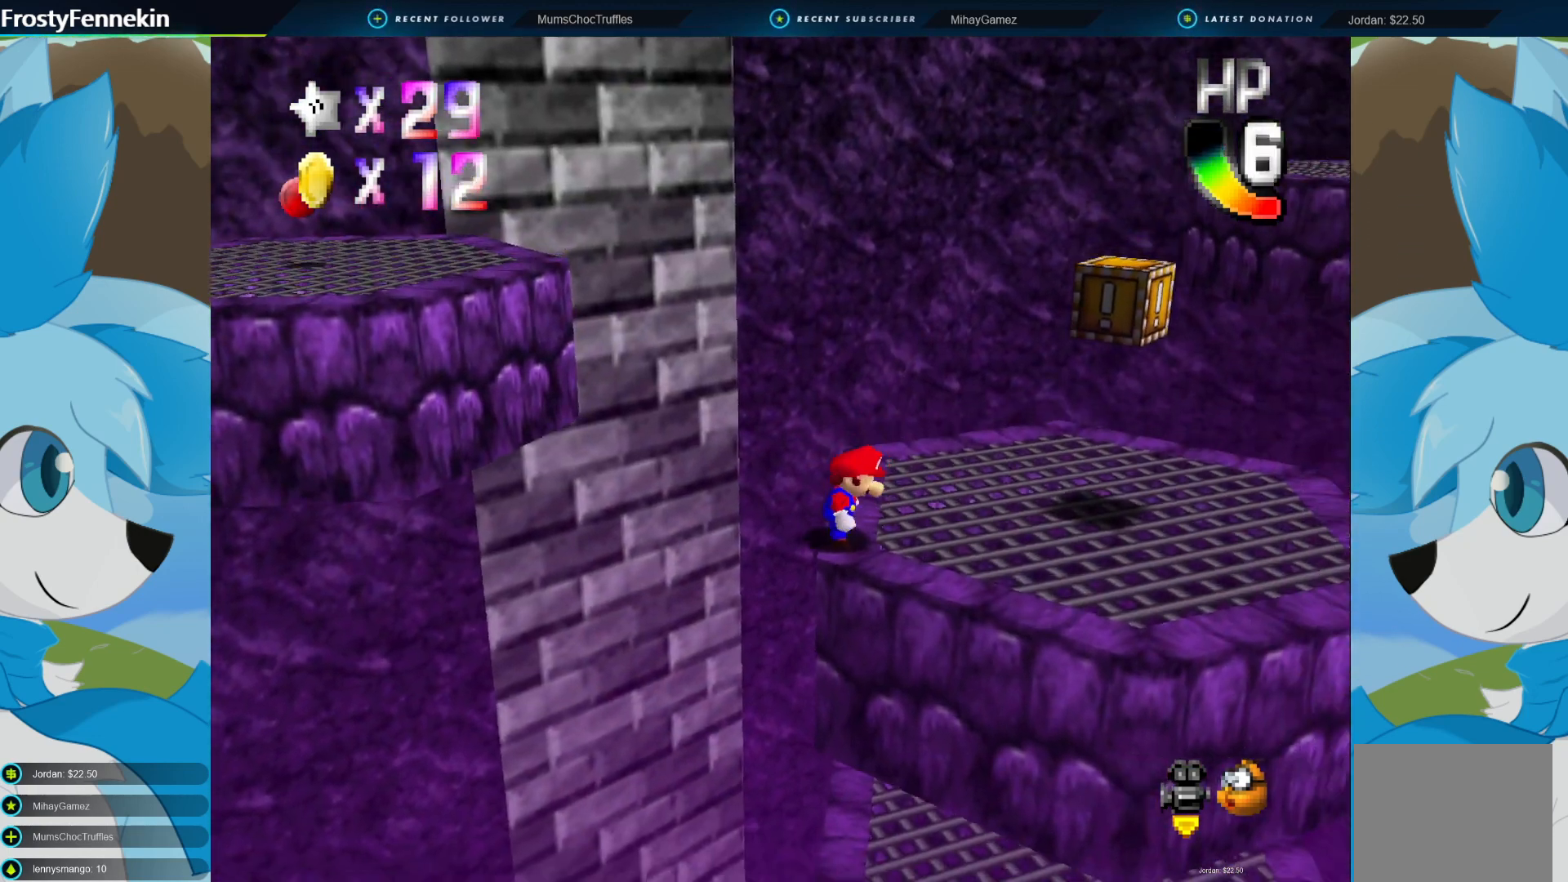
{"buttons": [], "left_stick": "down-right", "right_stick": "center", "events": [[133, "DPAD_RIGHT", "down"], [200, "left_stick", "down-right"], [267, "DPAD_RIGHT", "up"]]}
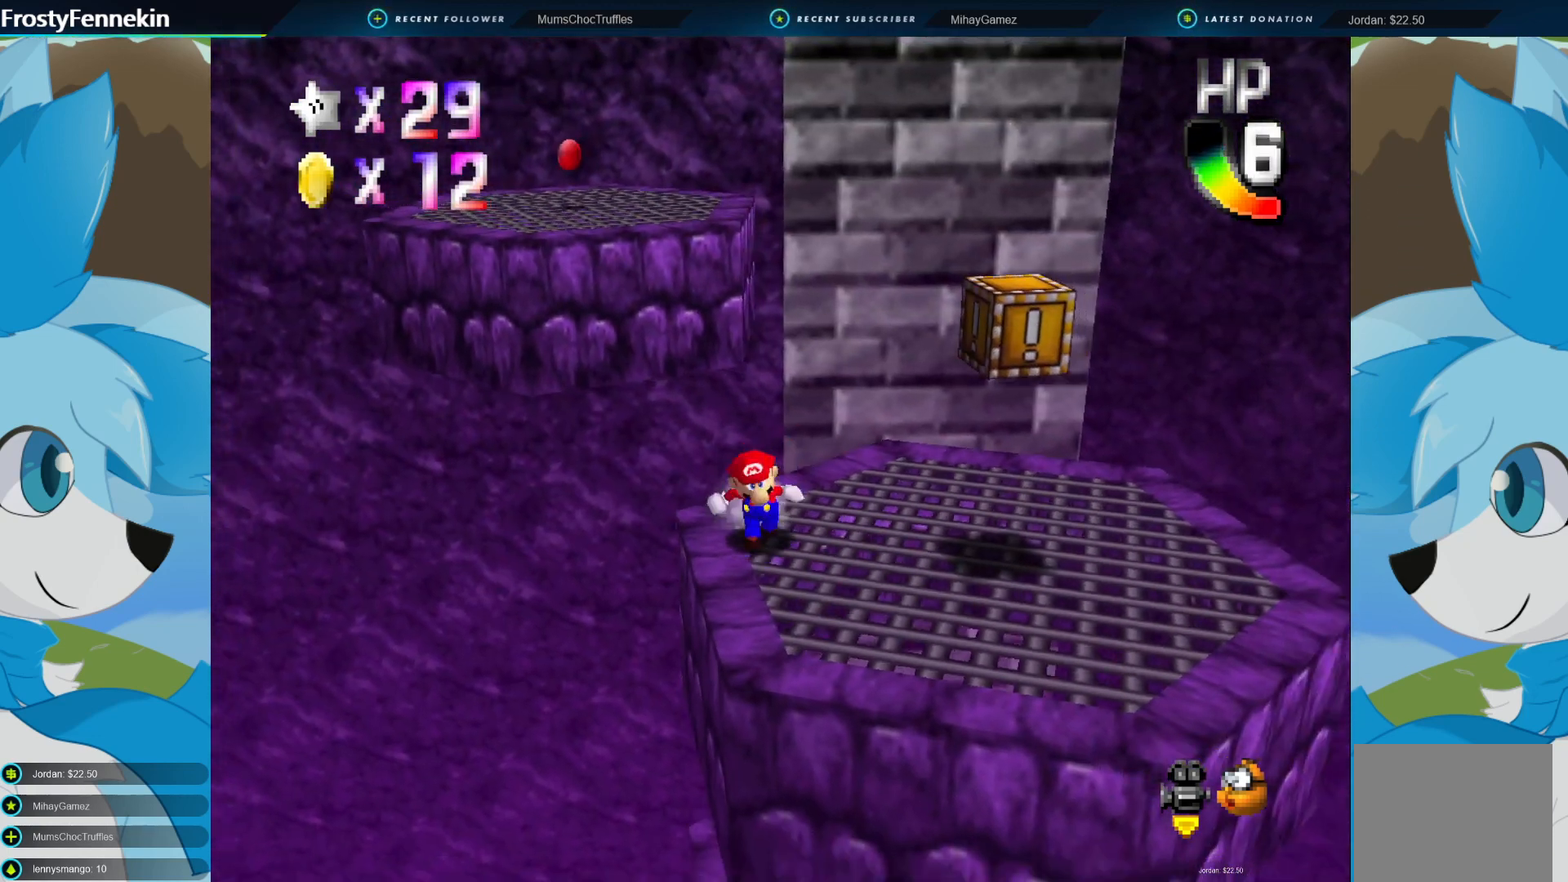
{"buttons": [], "left_stick": "up-right", "right_stick": "center", "events": [[400, "left_stick", "up-right"]]}
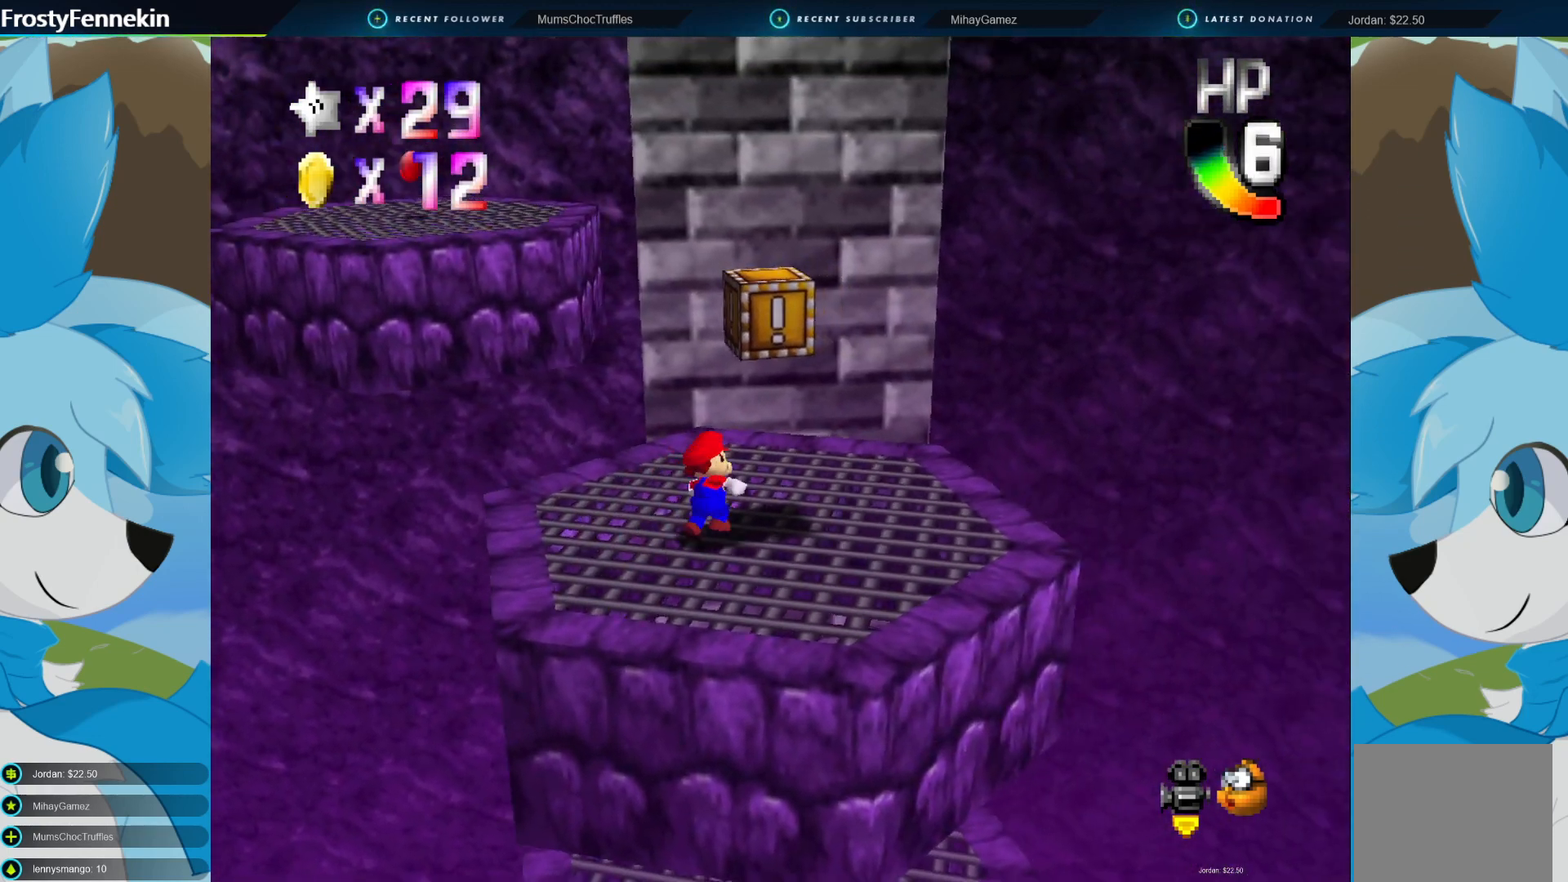
{"buttons": ["CROSS", "CIRCLE"], "left_stick": "up-left", "right_stick": "center", "events": [[67, "left_stick", "up"], [167, "left_stick", "up-left"], [300, "CIRCLE", "down"], [367, "CROSS", "down"]]}
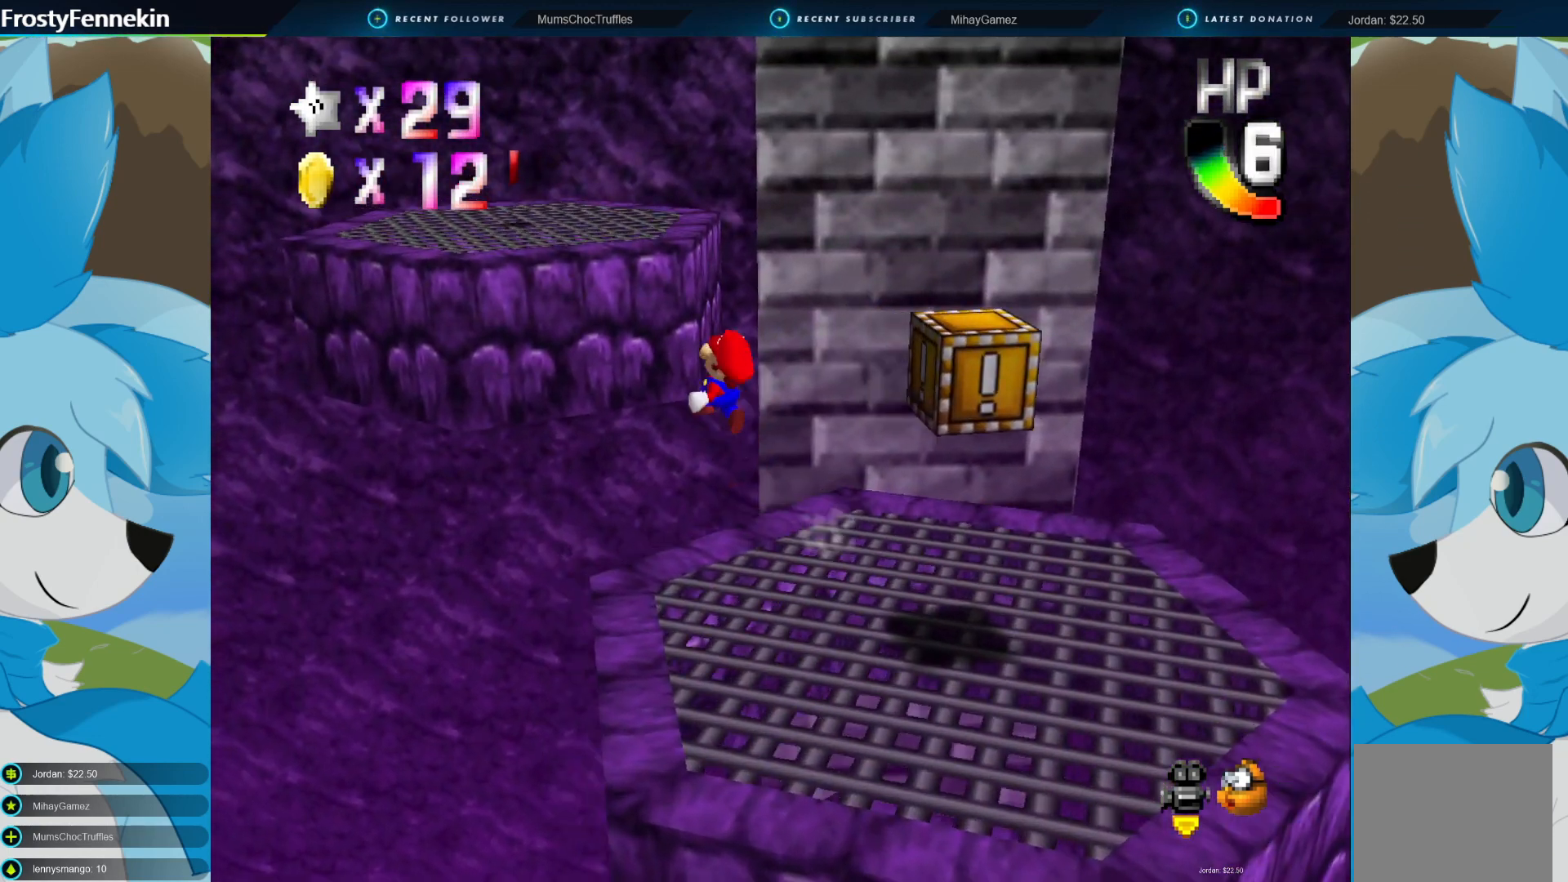
{"buttons": [], "left_stick": "up-left", "right_stick": "center", "events": [[100, "CROSS", "up"], [133, "CIRCLE", "up"]]}
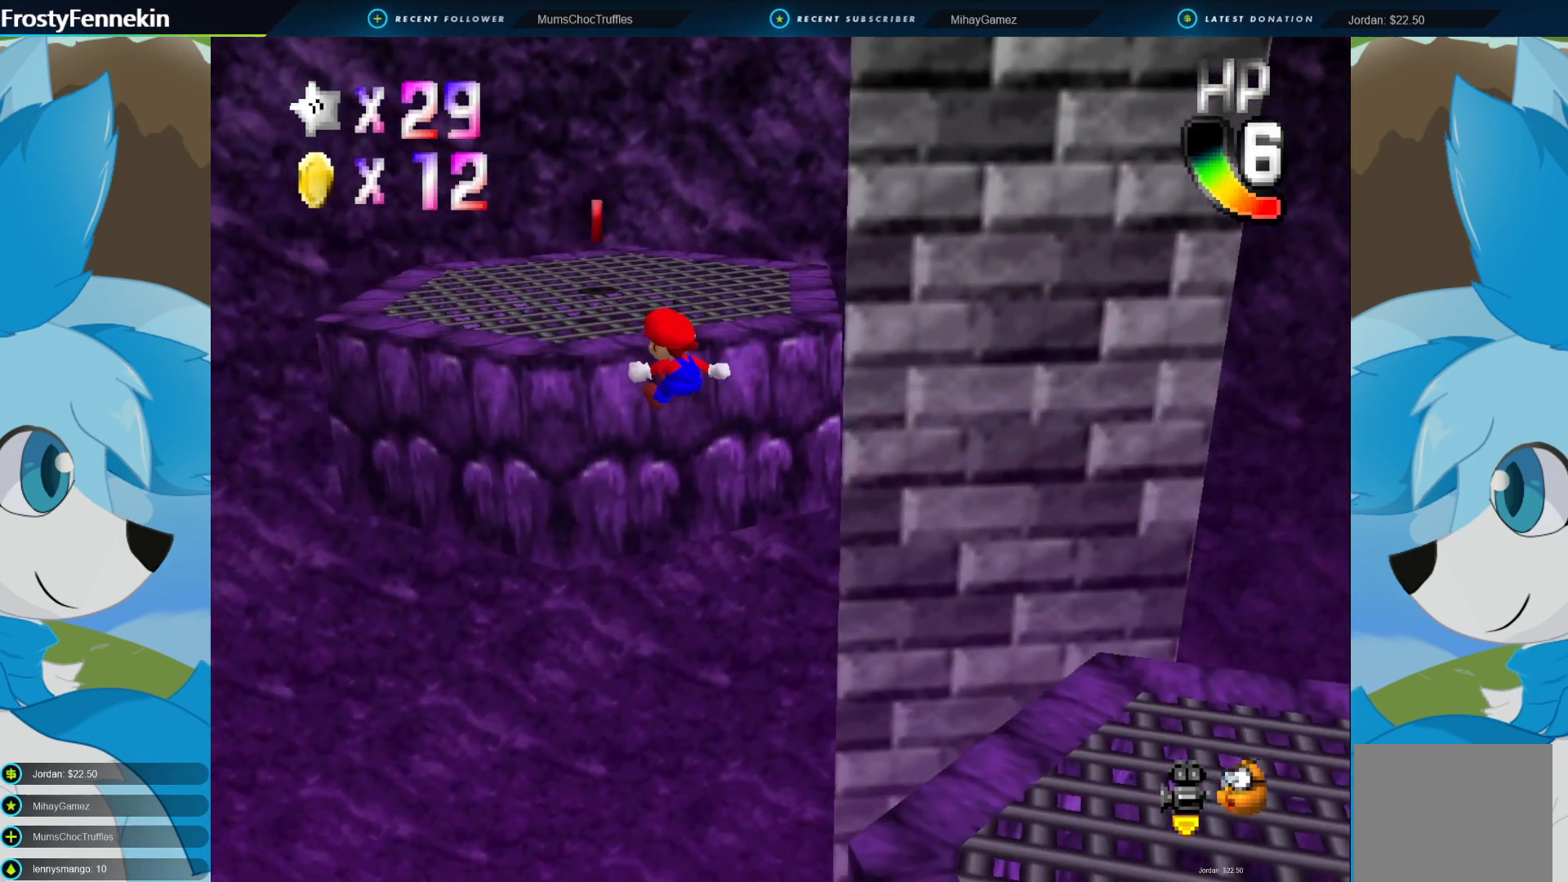
{"buttons": [], "left_stick": "up-right", "right_stick": "center", "events": [[133, "CROSS", "down"], [267, "left_stick", "up"], [300, "CROSS", "up"], [300, "DPAD_RIGHT", "down"], [433, "DPAD_RIGHT", "up"], [467, "left_stick", "up-right"]]}
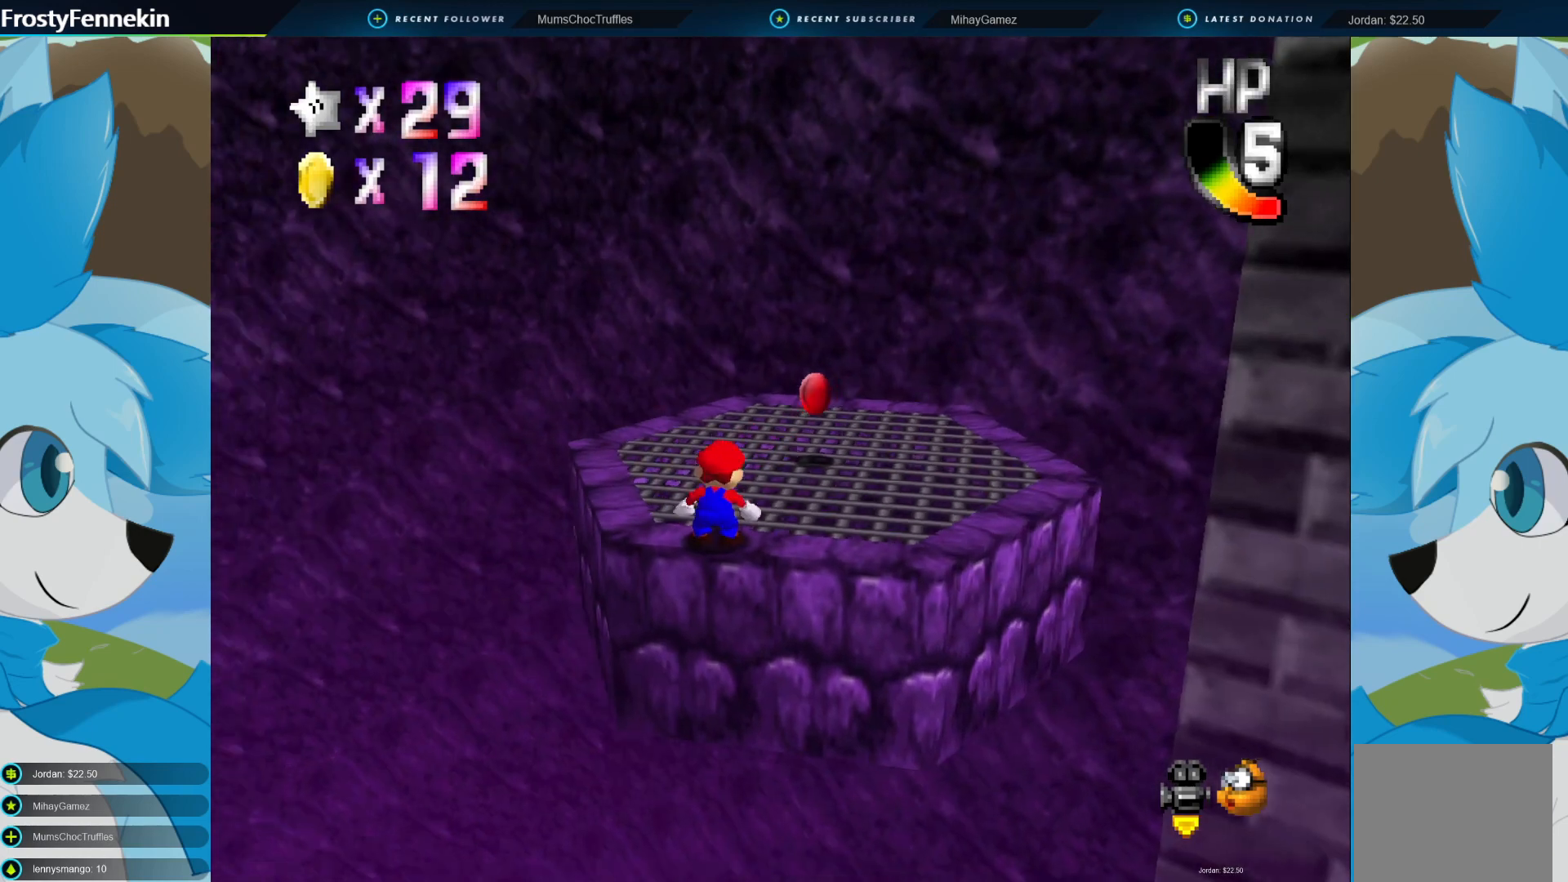
{"buttons": [], "left_stick": "right", "right_stick": "center", "events": [[33, "DPAD_RIGHT", "down"], [167, "DPAD_RIGHT", "up"], [300, "DPAD_RIGHT", "down"], [400, "DPAD_RIGHT", "up"], [400, "left_stick", "right"]]}
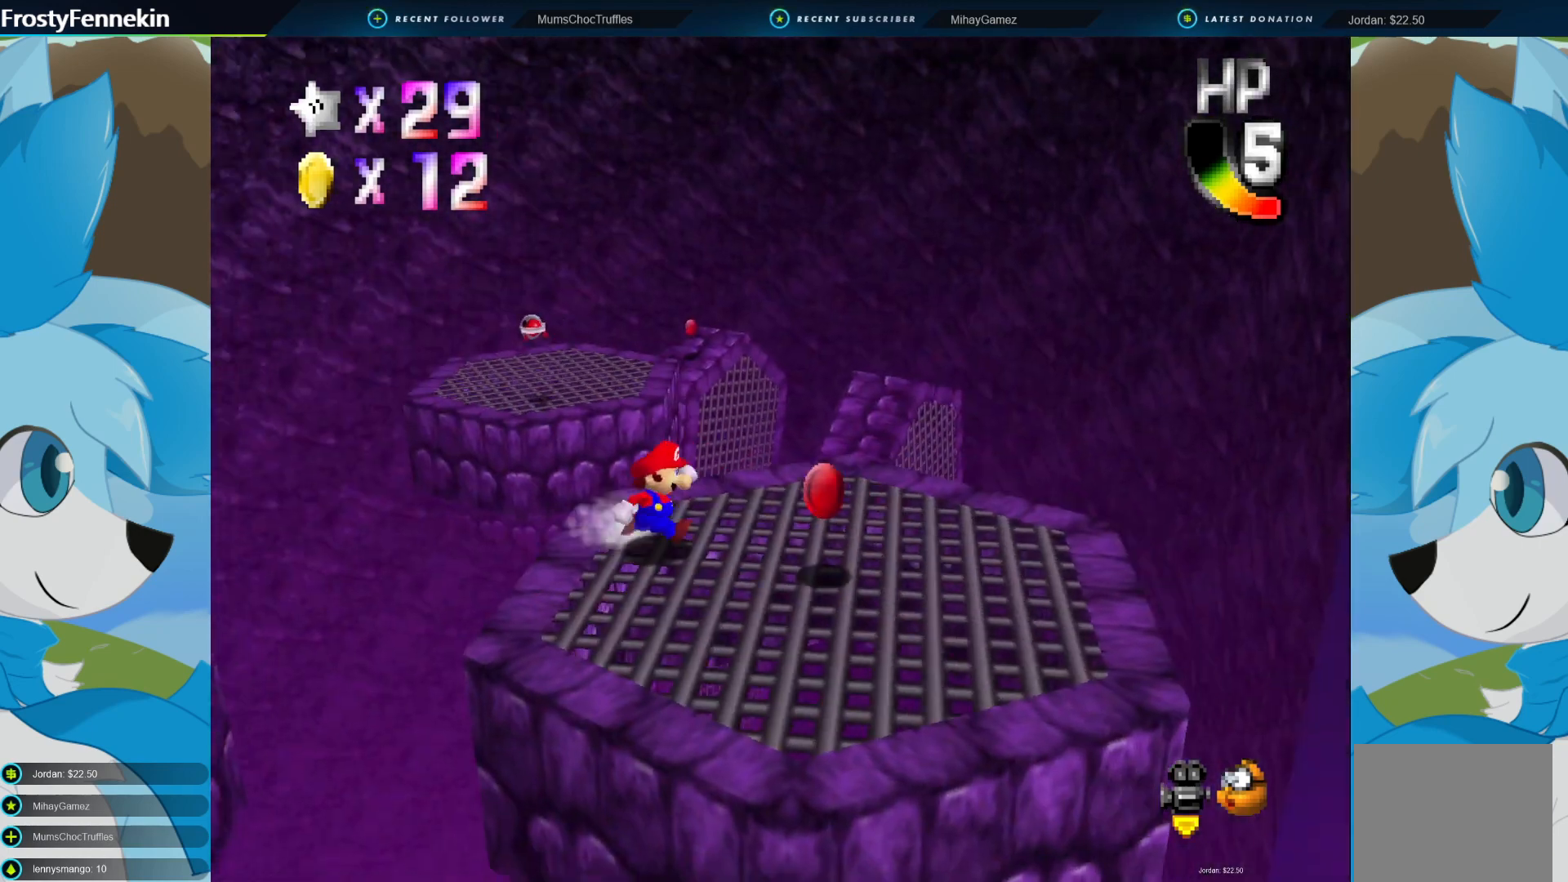
{"buttons": [], "left_stick": "center", "right_stick": "center", "events": [[200, "left_stick", "down-right"], [300, "left_stick", "center"]]}
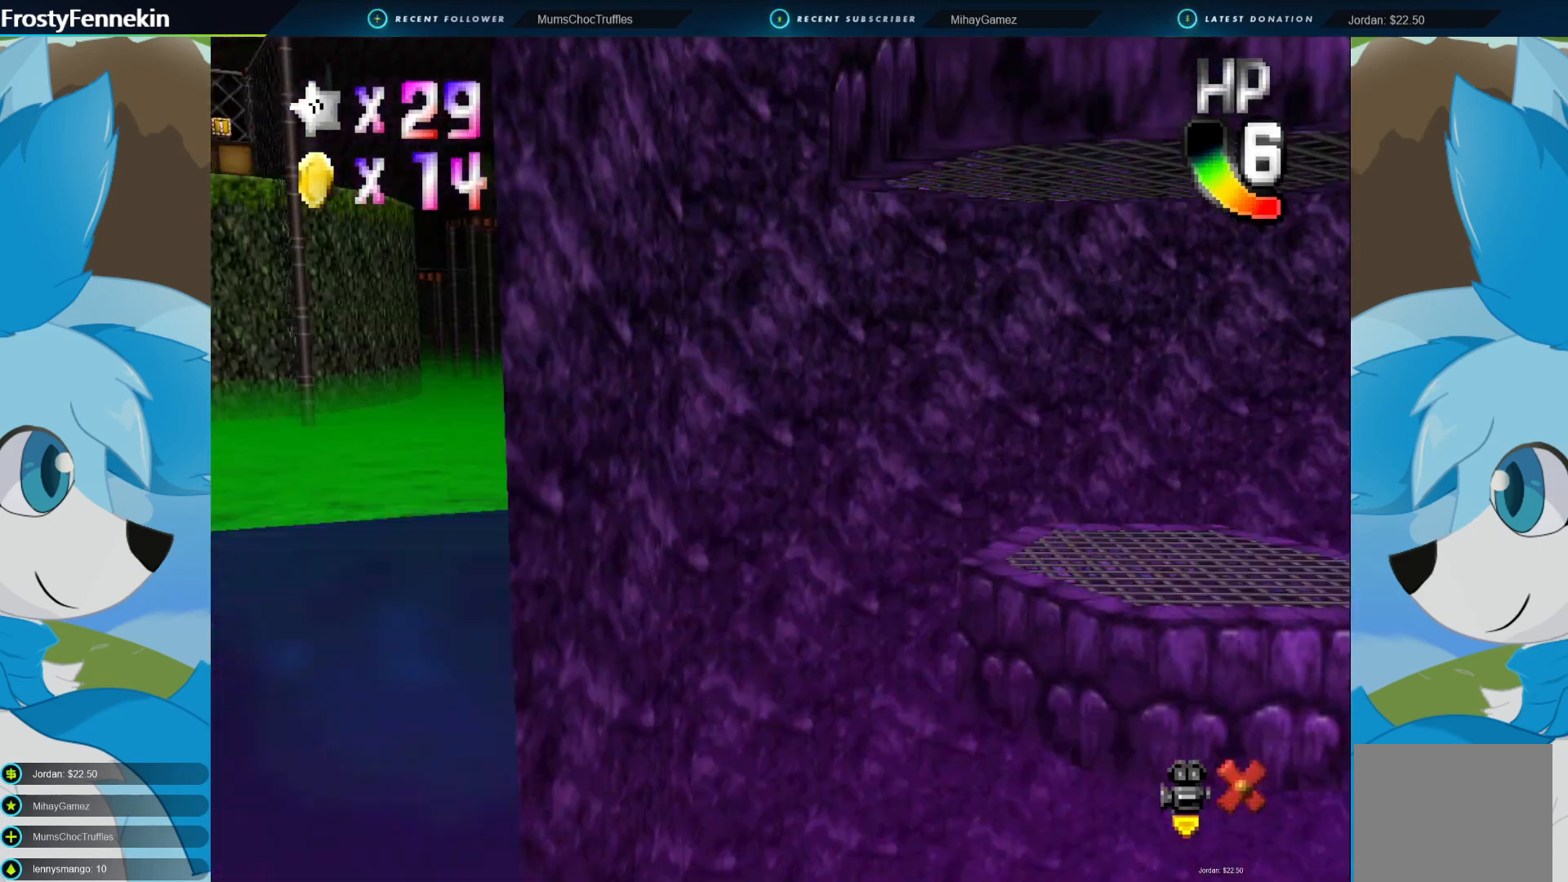
{"buttons": [], "left_stick": "center", "right_stick": "center", "events": [[133, "DPAD_RIGHT", "down"], [233, "DPAD_RIGHT", "up"]]}